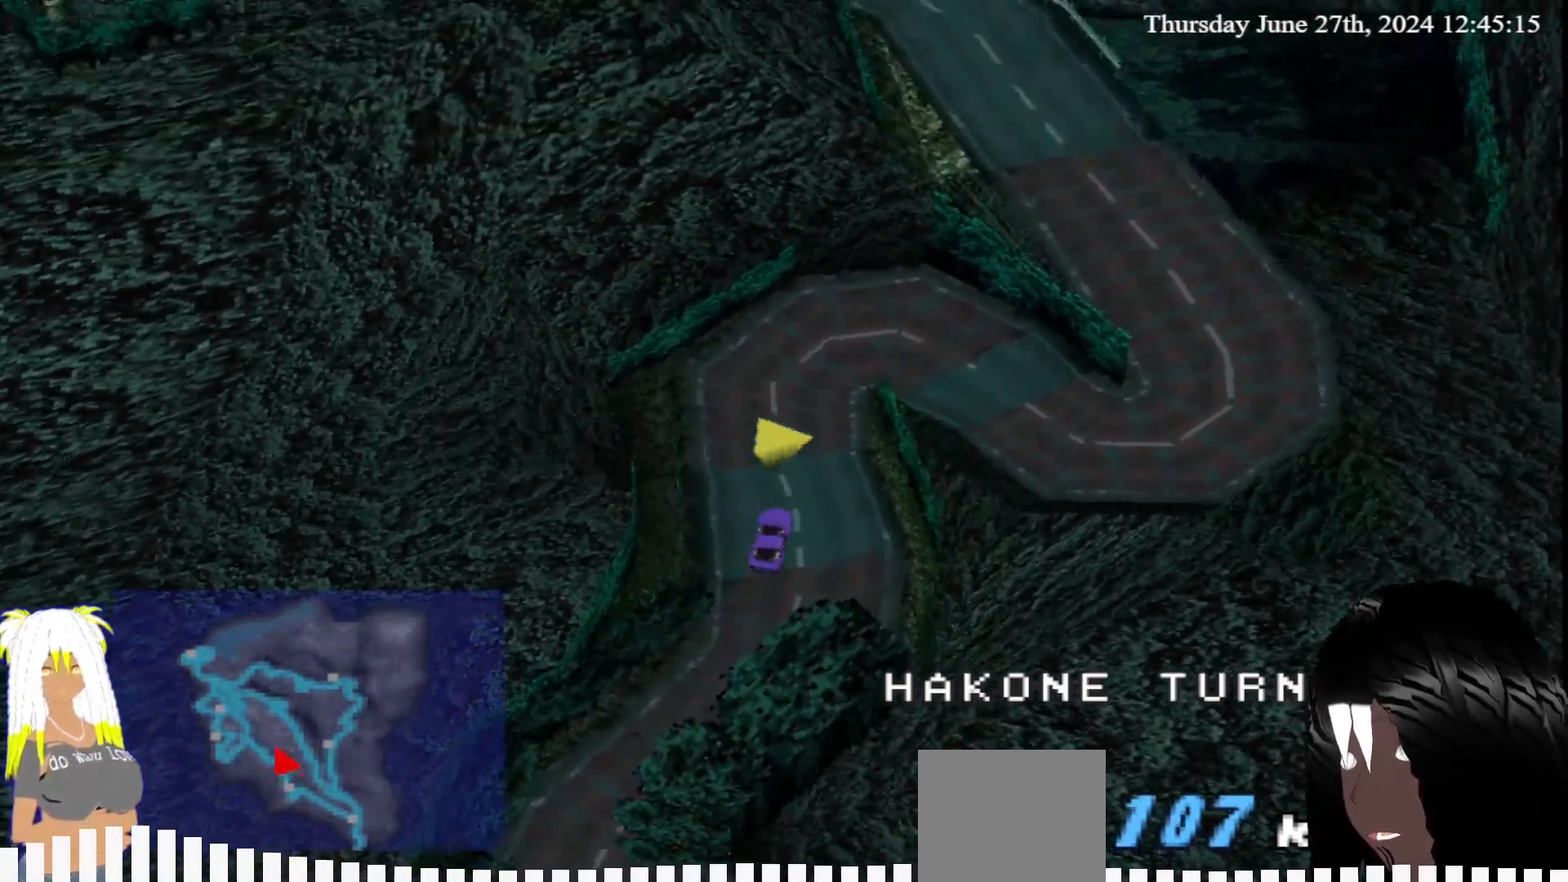
Gameplay with a controller (PlayStation layout); each line is a JSON object with the inputs held at the frame after it (dt_ms = milliseconds from this image to that frame). "events" lists button and stick changes between this image and that frame as [ms after this image, input, new state], when the widget could be followed in between. Not read: L3 R3.
{"dt_ms": 500, "buttons": ["CROSS"], "left_stick": "right", "right_stick": "center", "events": [[33, "left_stick", "right"]]}
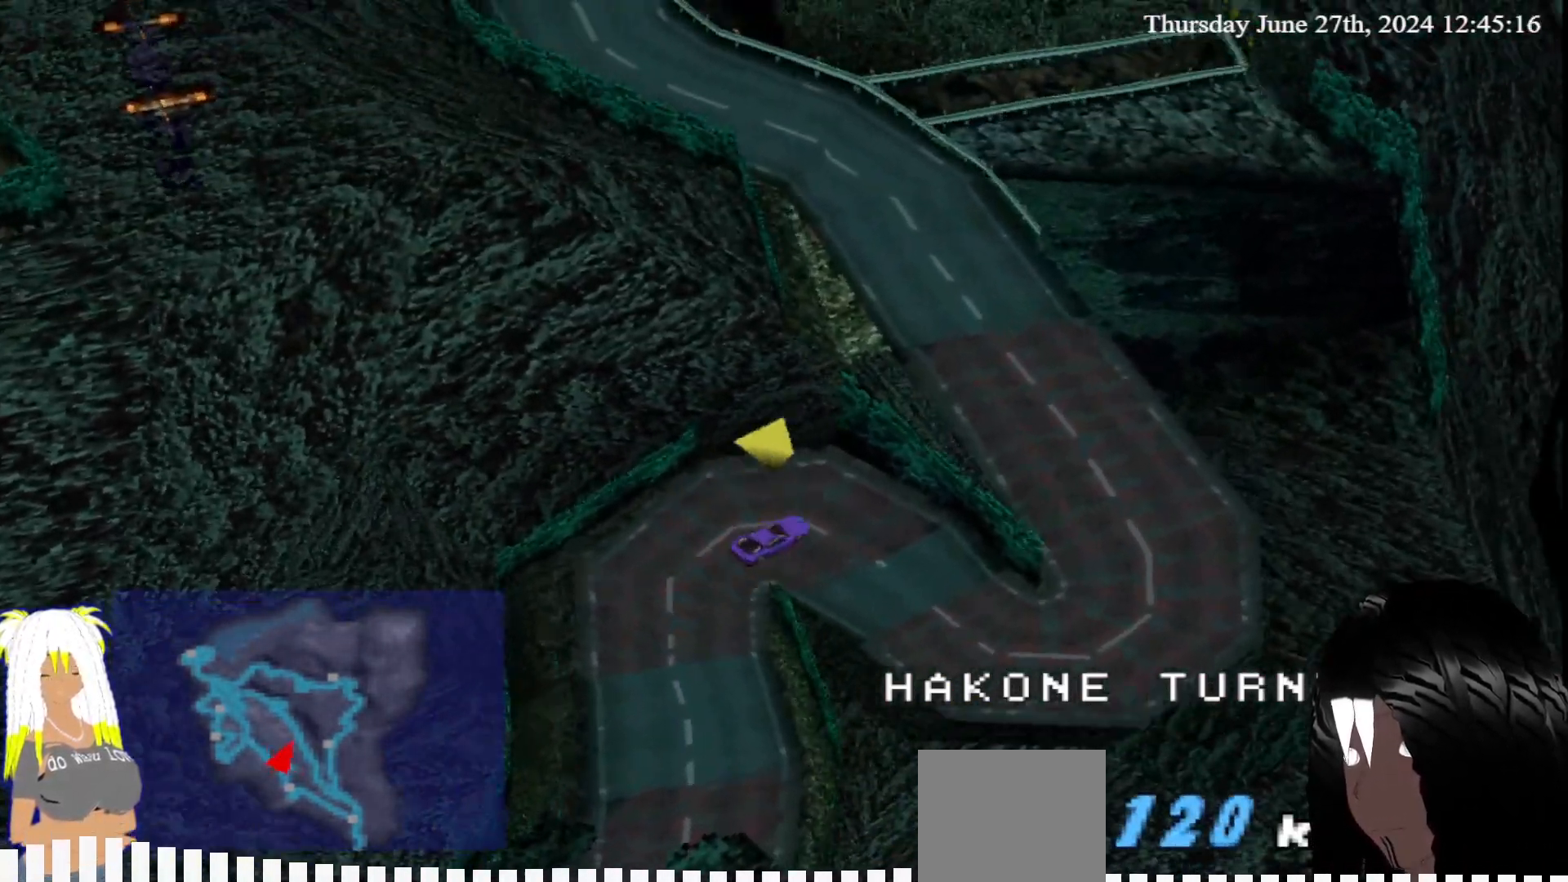
{"dt_ms": 500, "buttons": ["CROSS"], "left_stick": "left", "right_stick": "center", "events": [[300, "left_stick", "up-left"], [417, "left_stick", "left"]]}
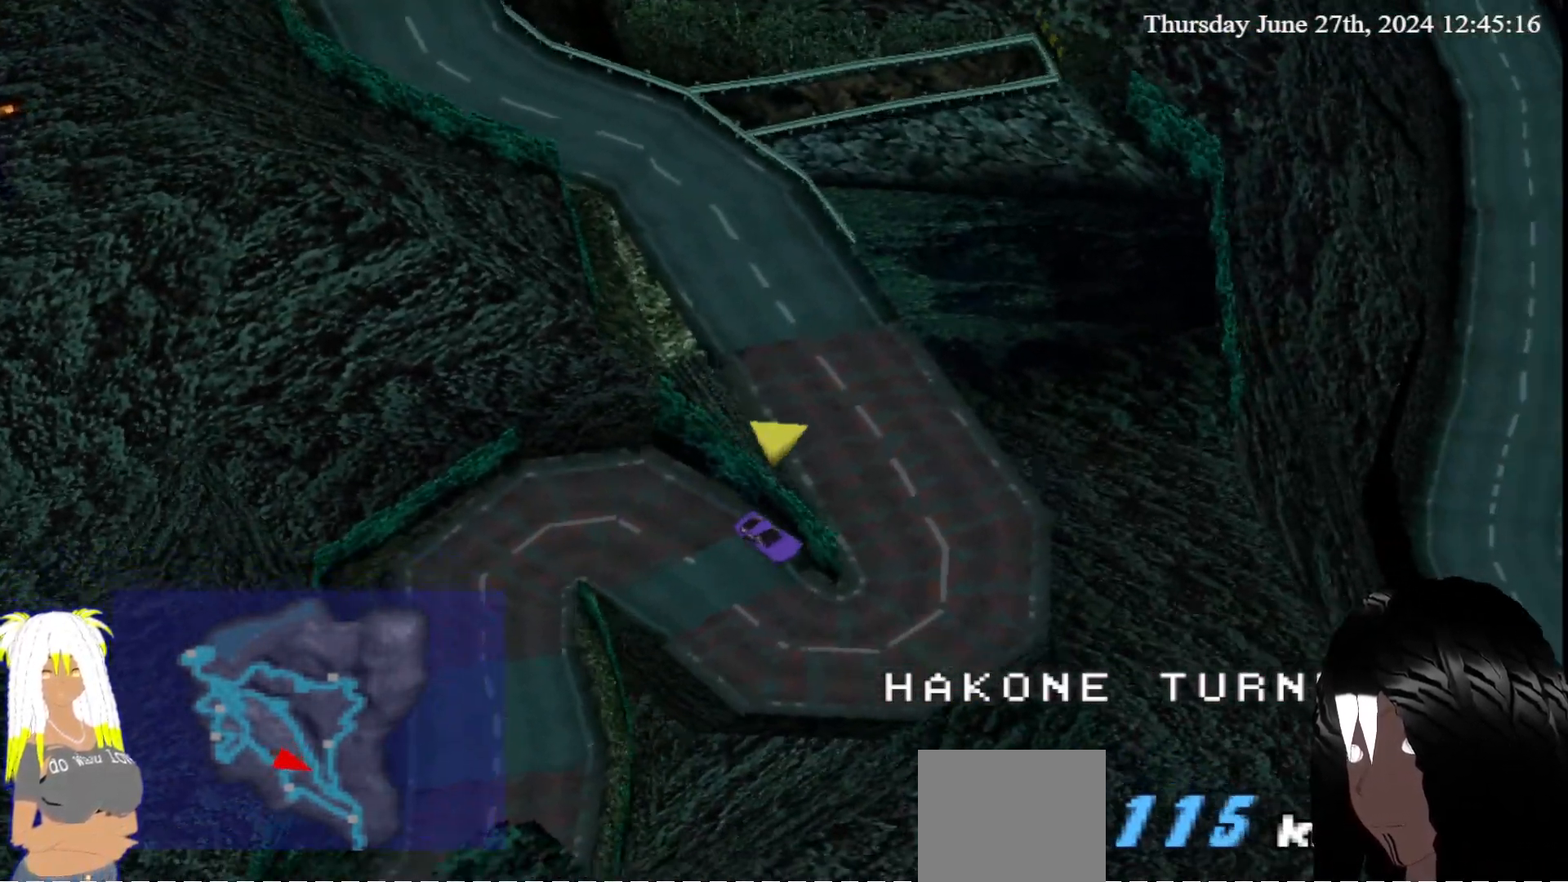
{"dt_ms": 500, "buttons": ["CROSS"], "left_stick": "left", "right_stick": "center", "events": []}
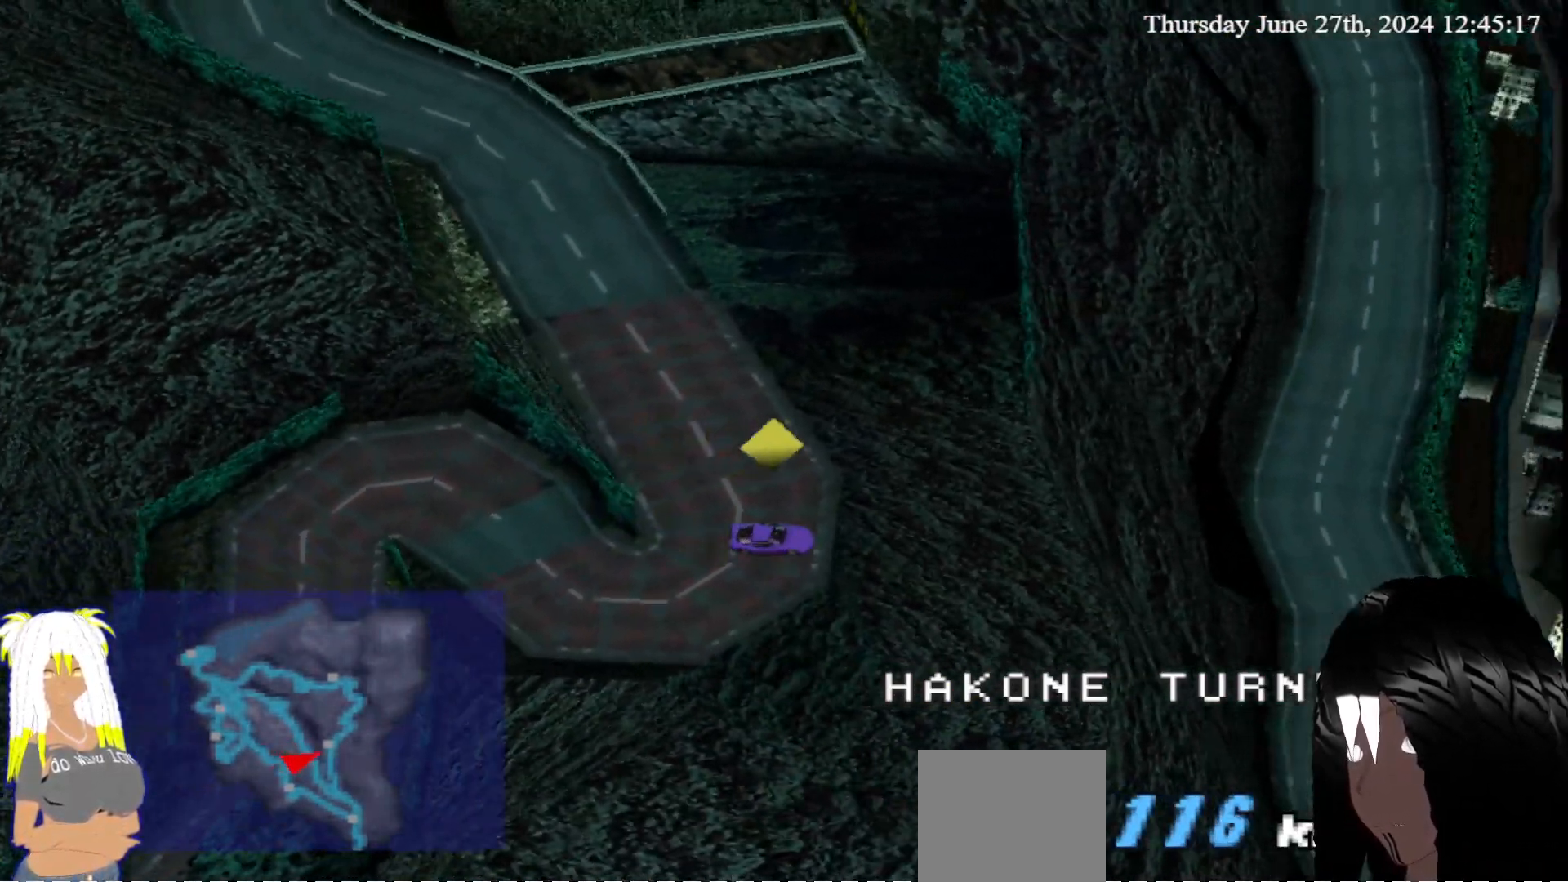
{"dt_ms": 500, "buttons": ["CROSS"], "left_stick": "down-right", "right_stick": "center", "events": [[483, "left_stick", "down-right"]]}
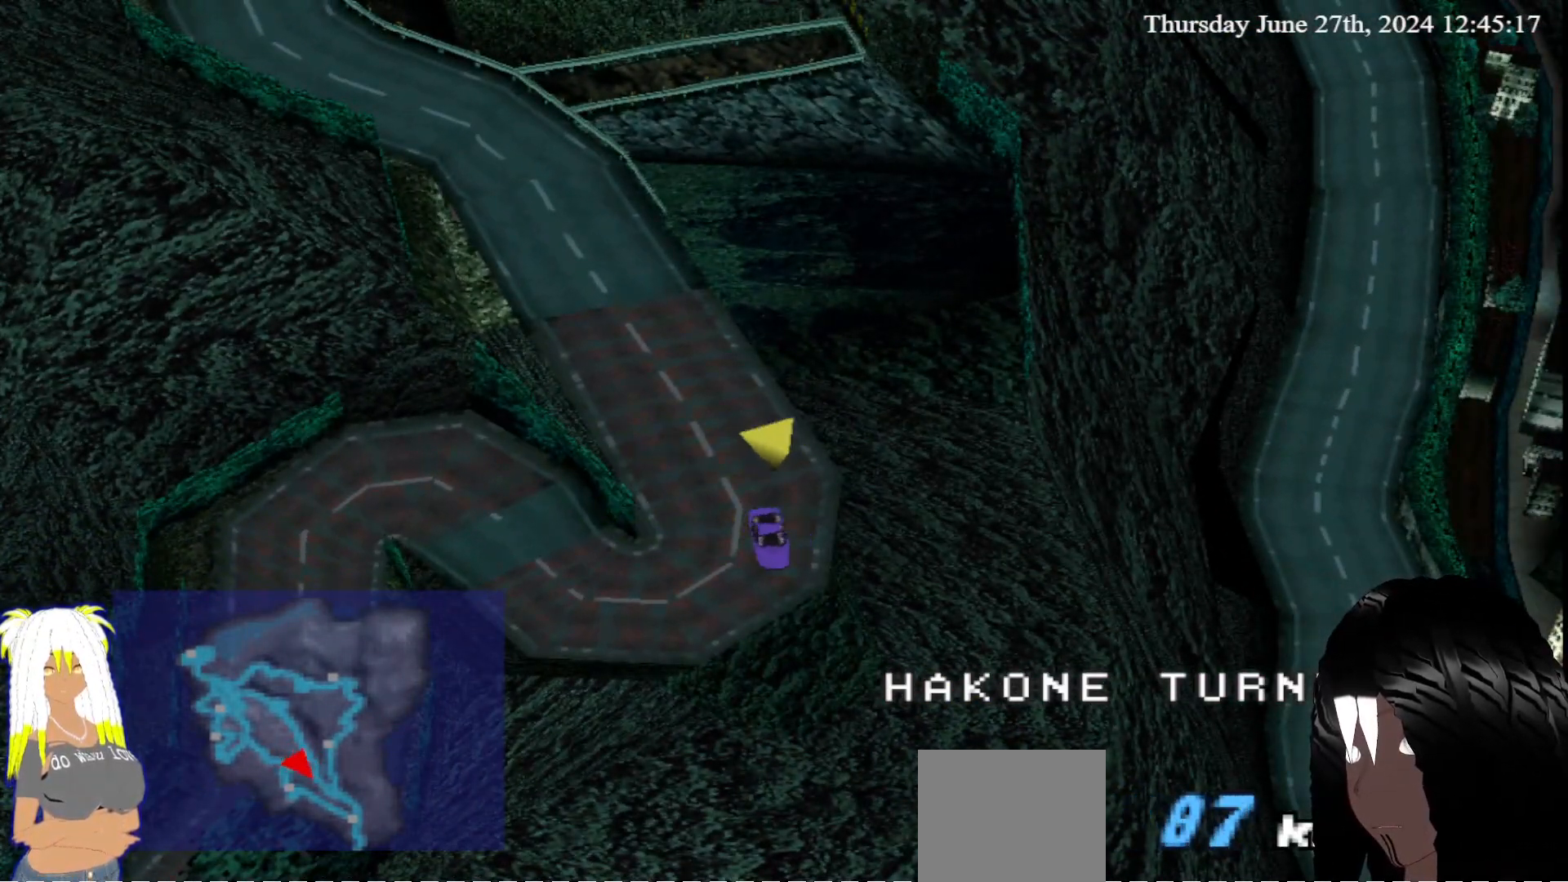
{"dt_ms": 500, "buttons": [], "left_stick": "right", "right_stick": "center", "events": [[67, "left_stick", "right"], [100, "CROSS", "up"]]}
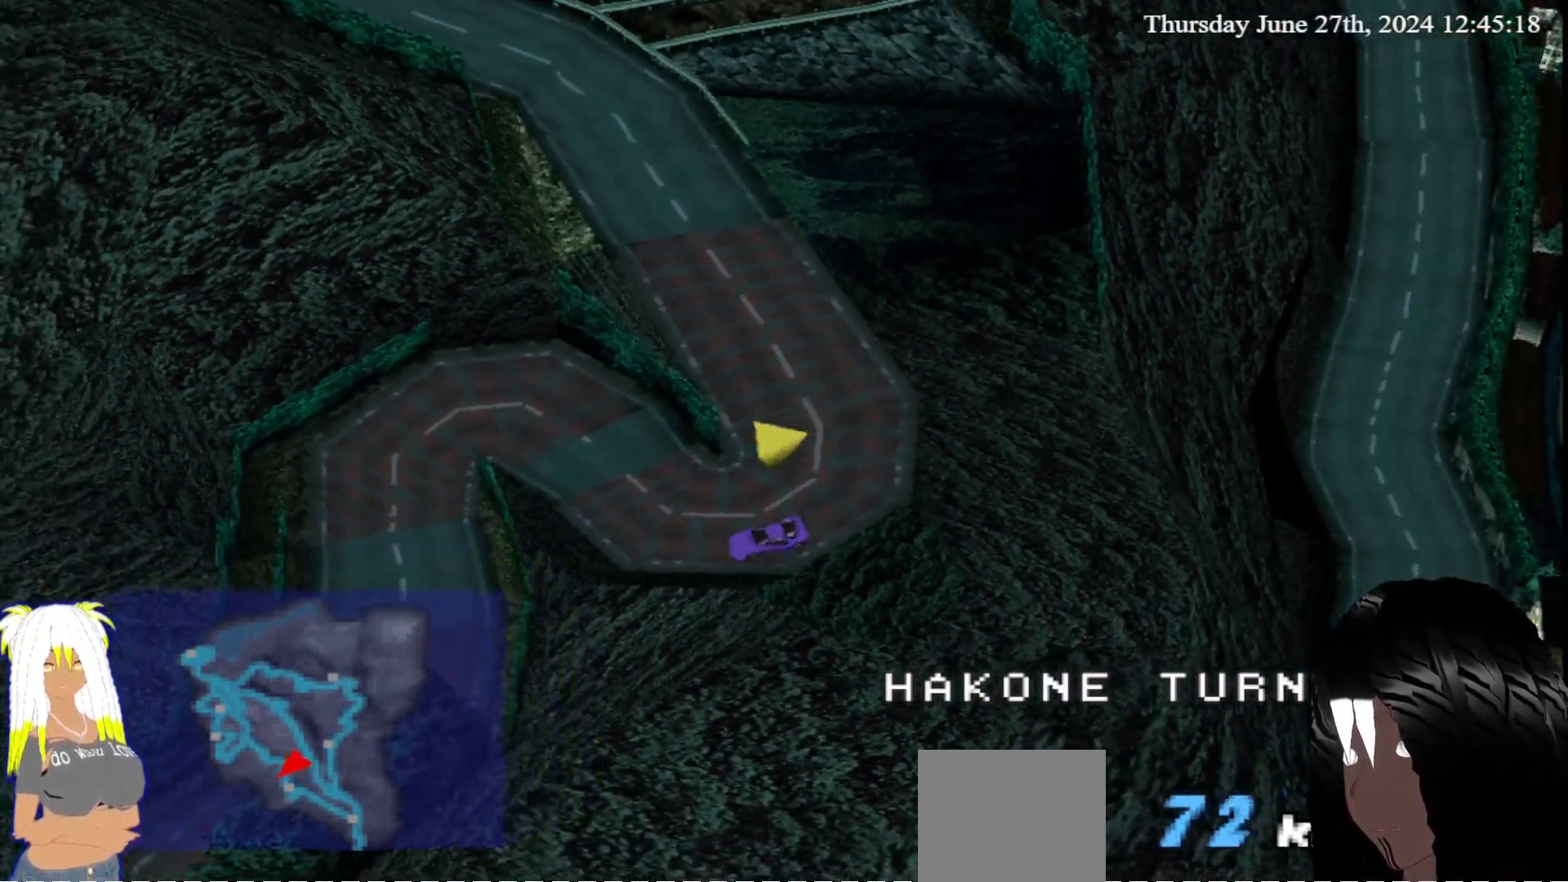
{"dt_ms": 500, "buttons": [], "left_stick": "right", "right_stick": "center", "events": []}
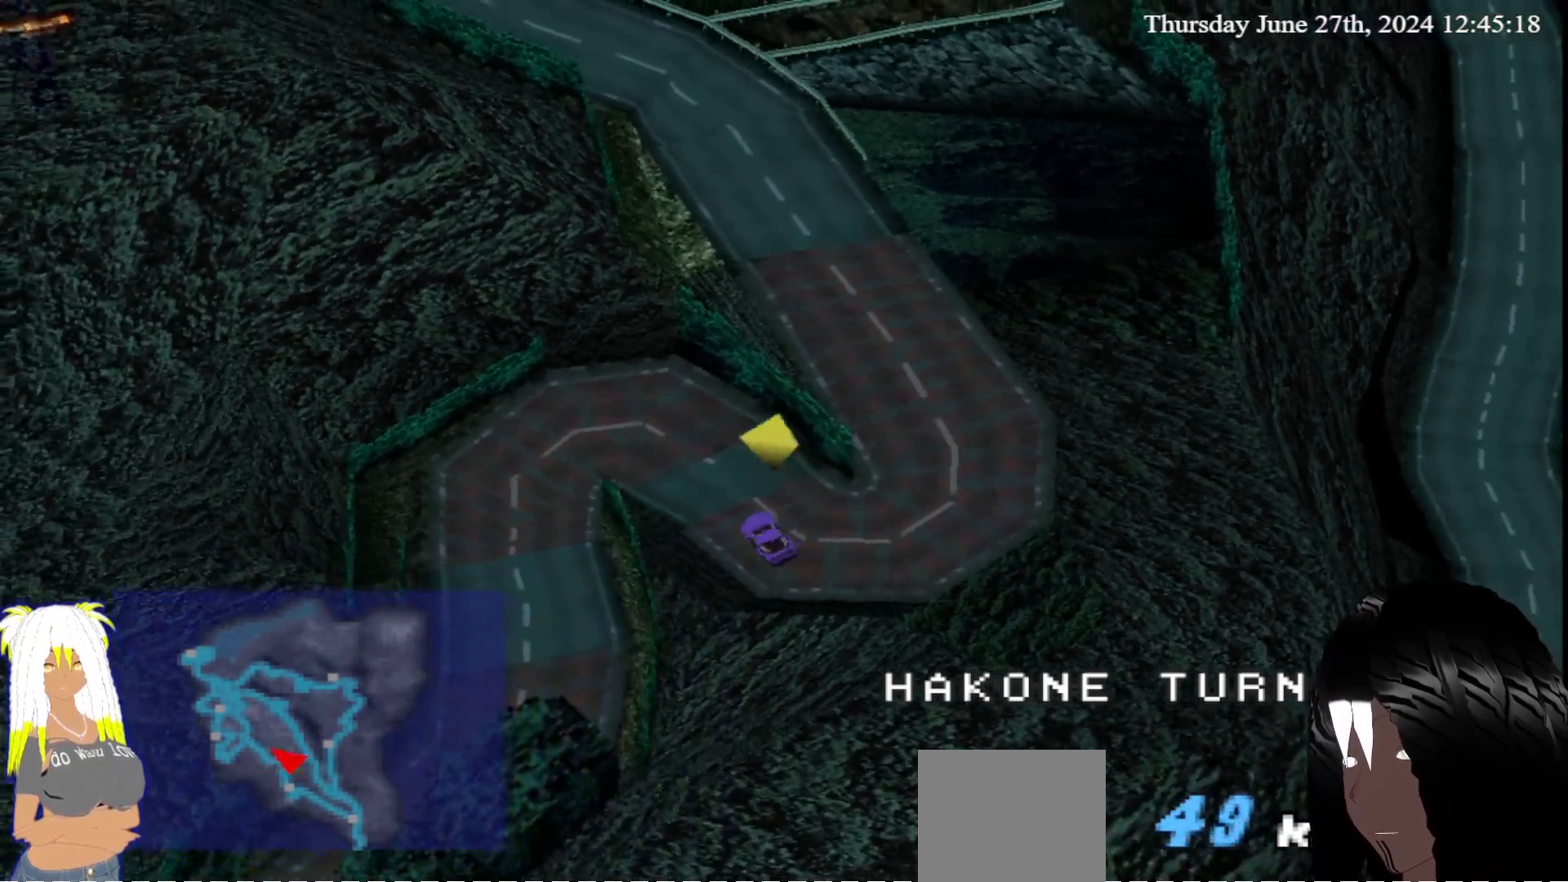
{"dt_ms": 500, "buttons": [], "left_stick": "right", "right_stick": "center", "events": []}
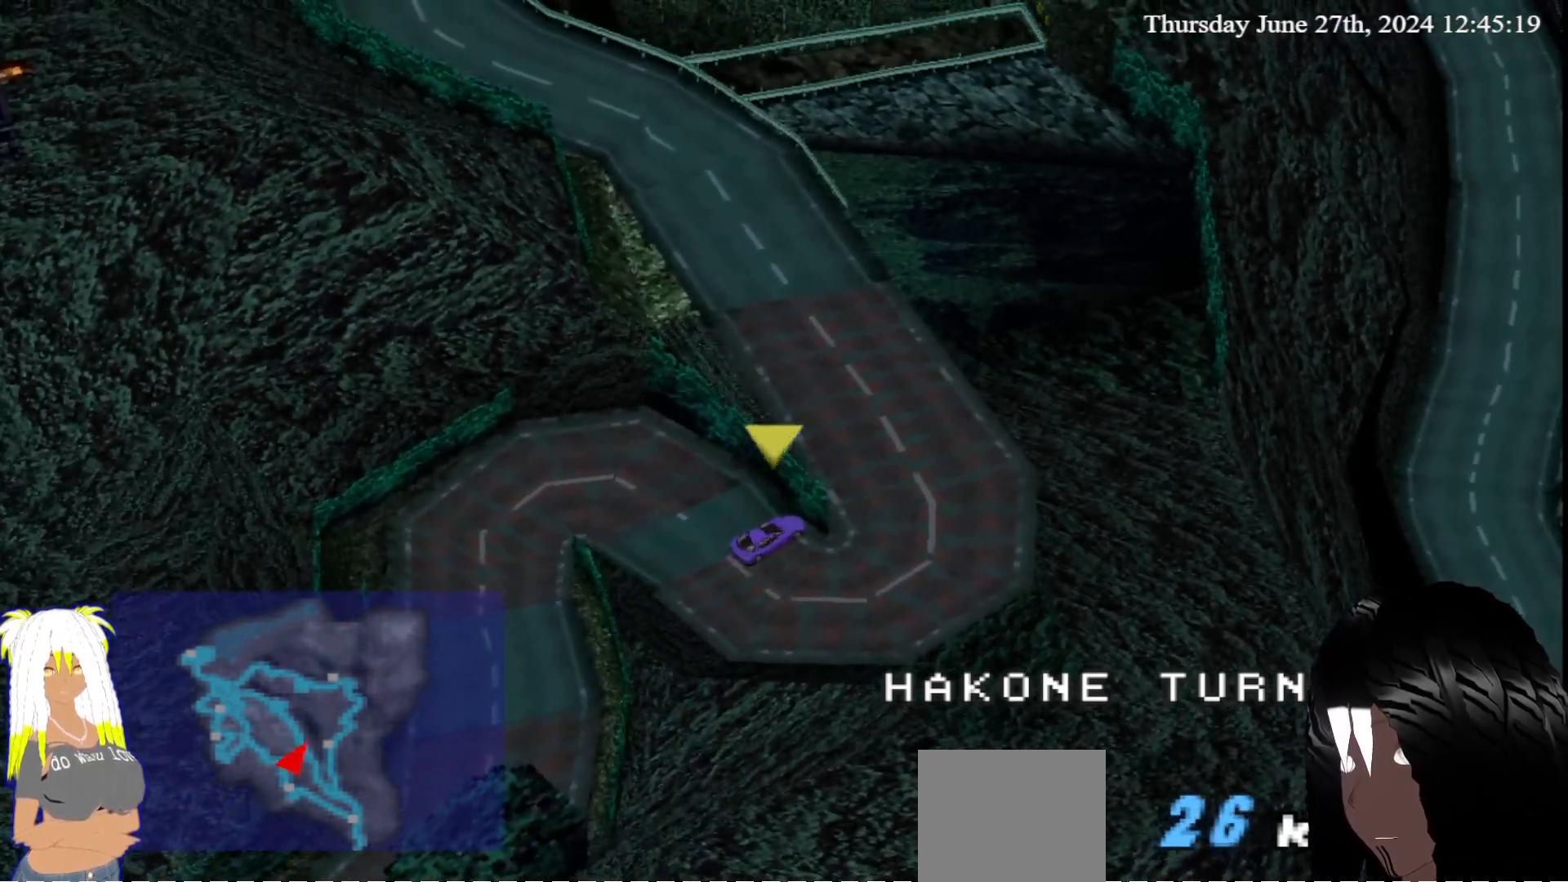
{"dt_ms": 500, "buttons": ["CROSS"], "left_stick": "left", "right_stick": "center", "events": [[50, "CROSS", "down"], [267, "left_stick", "center"], [333, "left_stick", "left"]]}
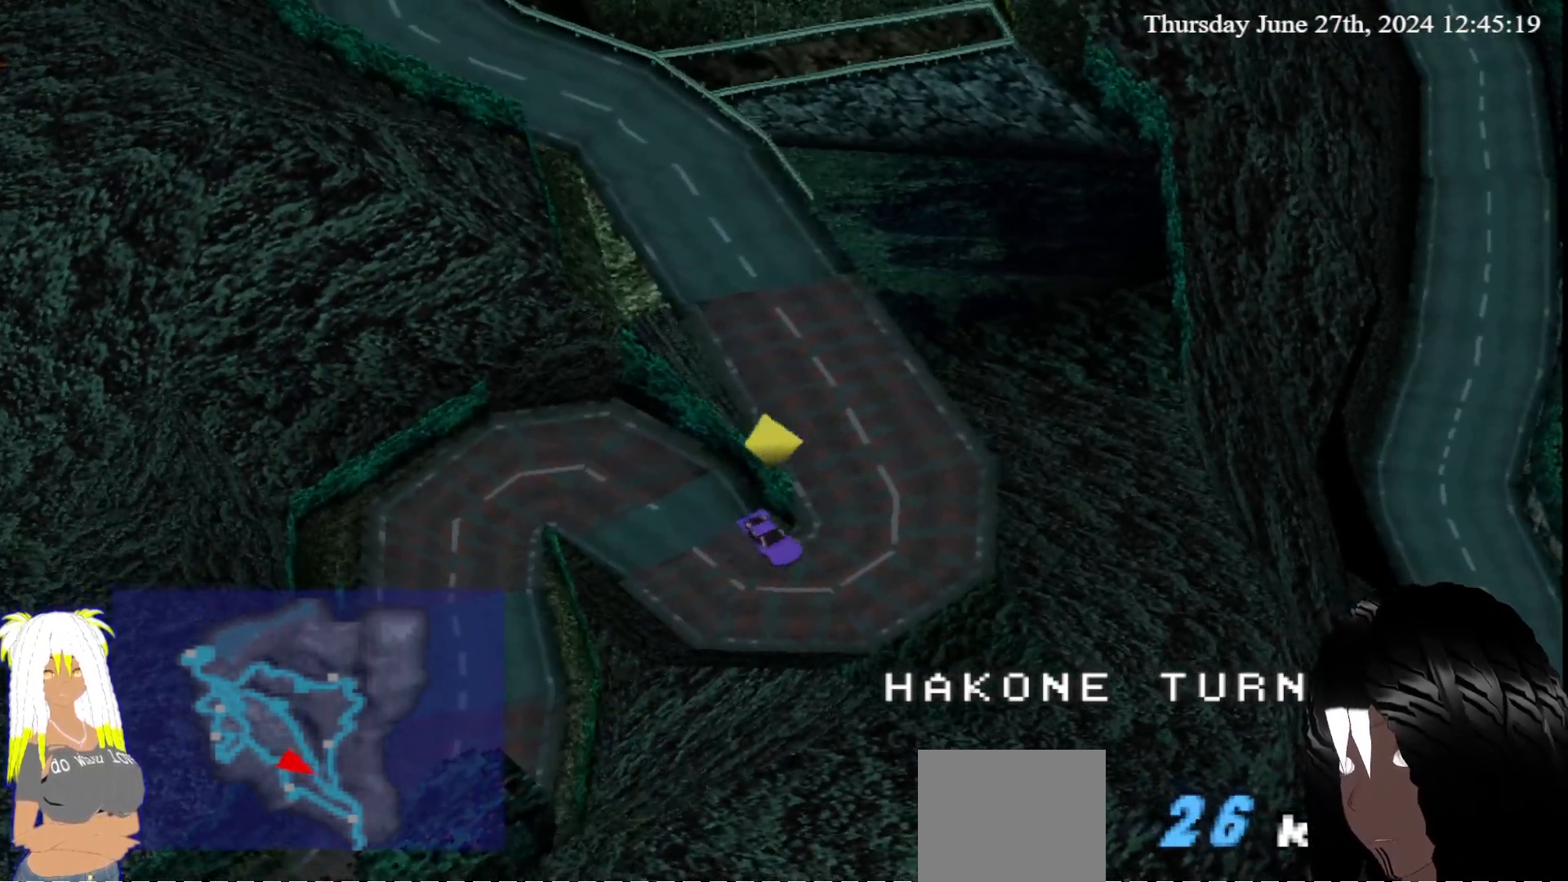
{"dt_ms": 500, "buttons": ["CROSS"], "left_stick": "left", "right_stick": "center", "events": []}
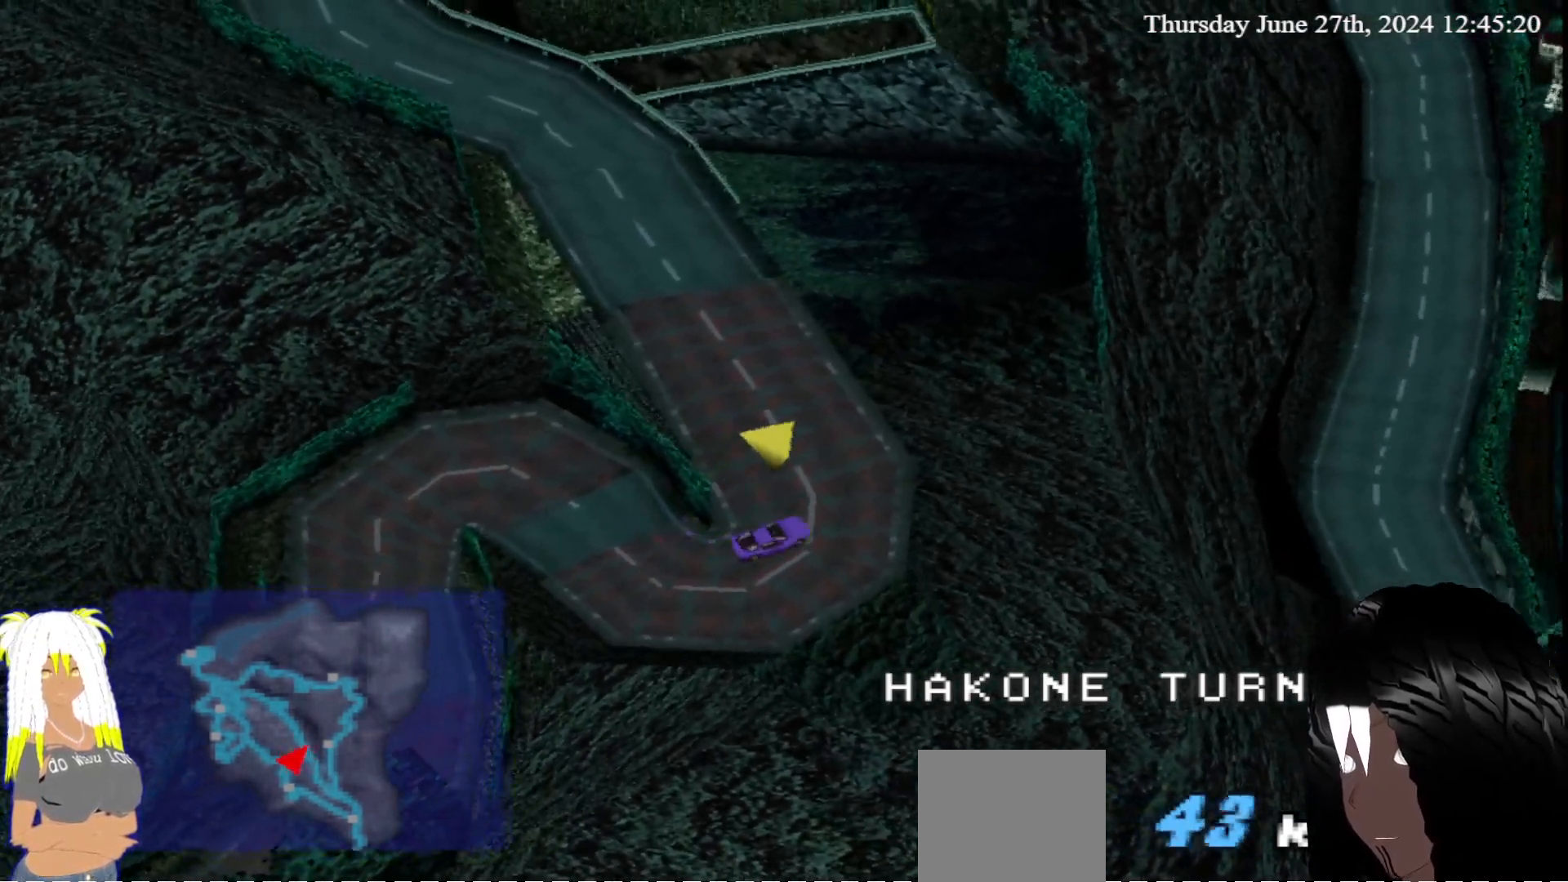
{"dt_ms": 500, "buttons": ["CROSS"], "left_stick": "center", "right_stick": "center", "events": [[433, "left_stick", "center"]]}
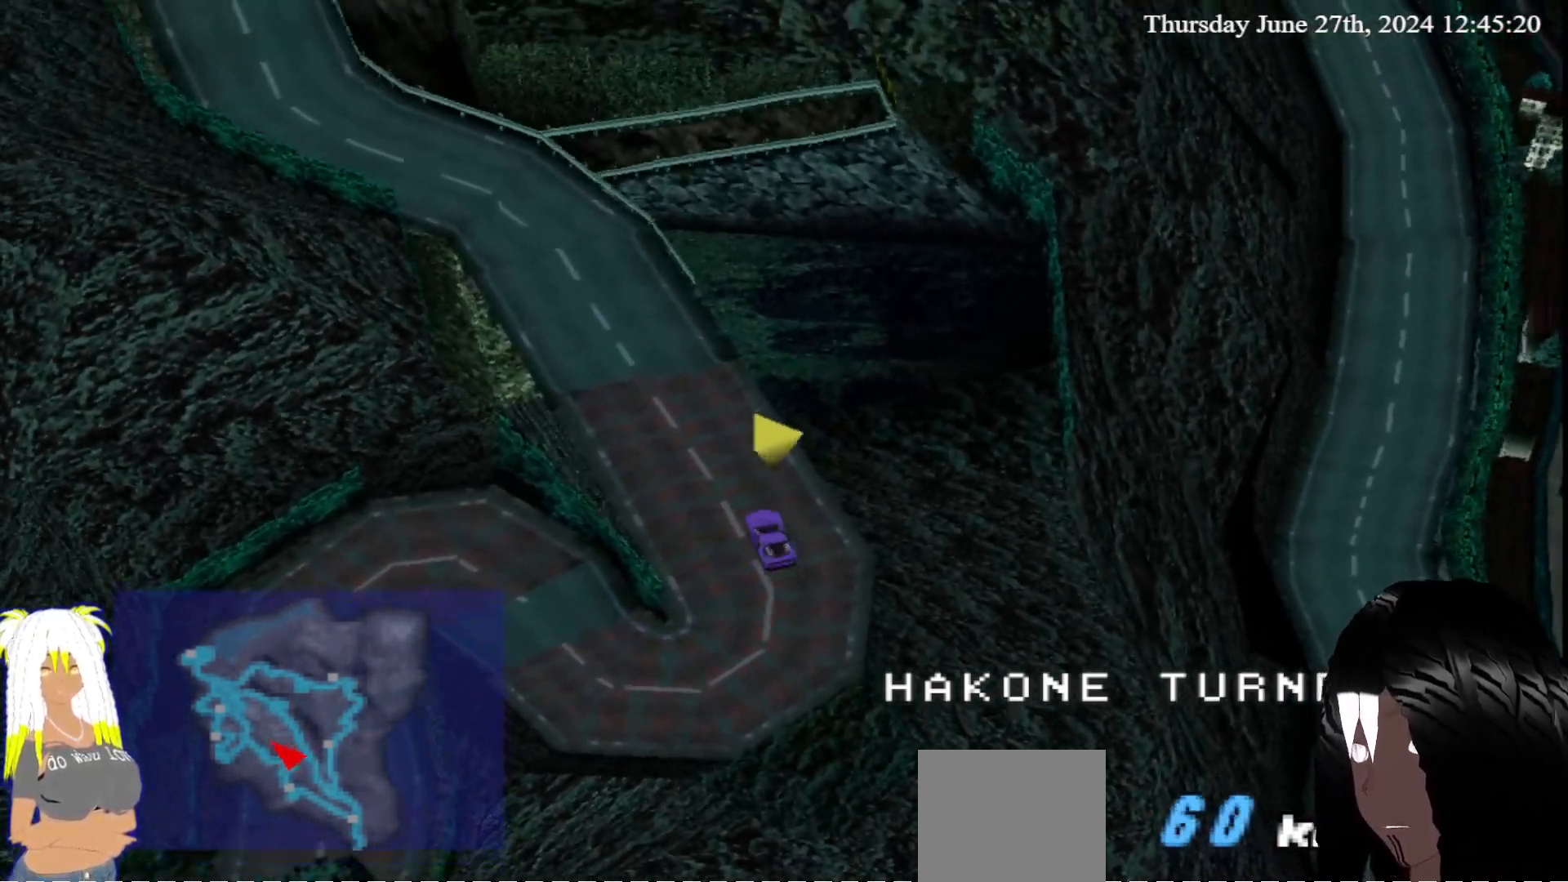
{"dt_ms": 500, "buttons": ["CROSS"], "left_stick": "center", "right_stick": "center", "events": [[100, "left_stick", "left"], [250, "left_stick", "center"]]}
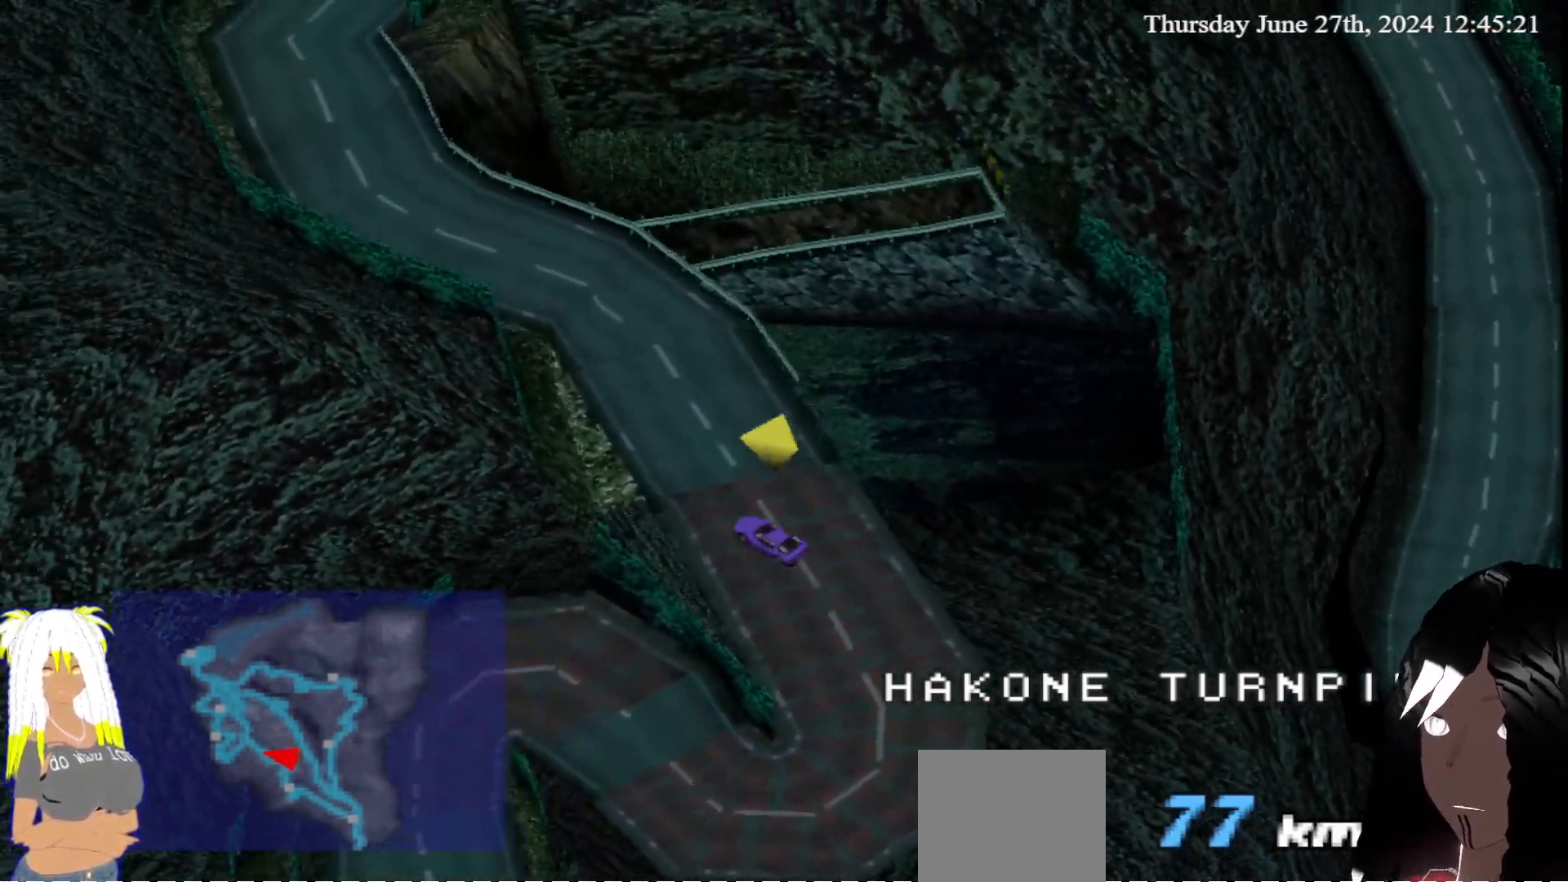
{"dt_ms": 1000, "buttons": ["CROSS"], "left_stick": "center", "right_stick": "center"}
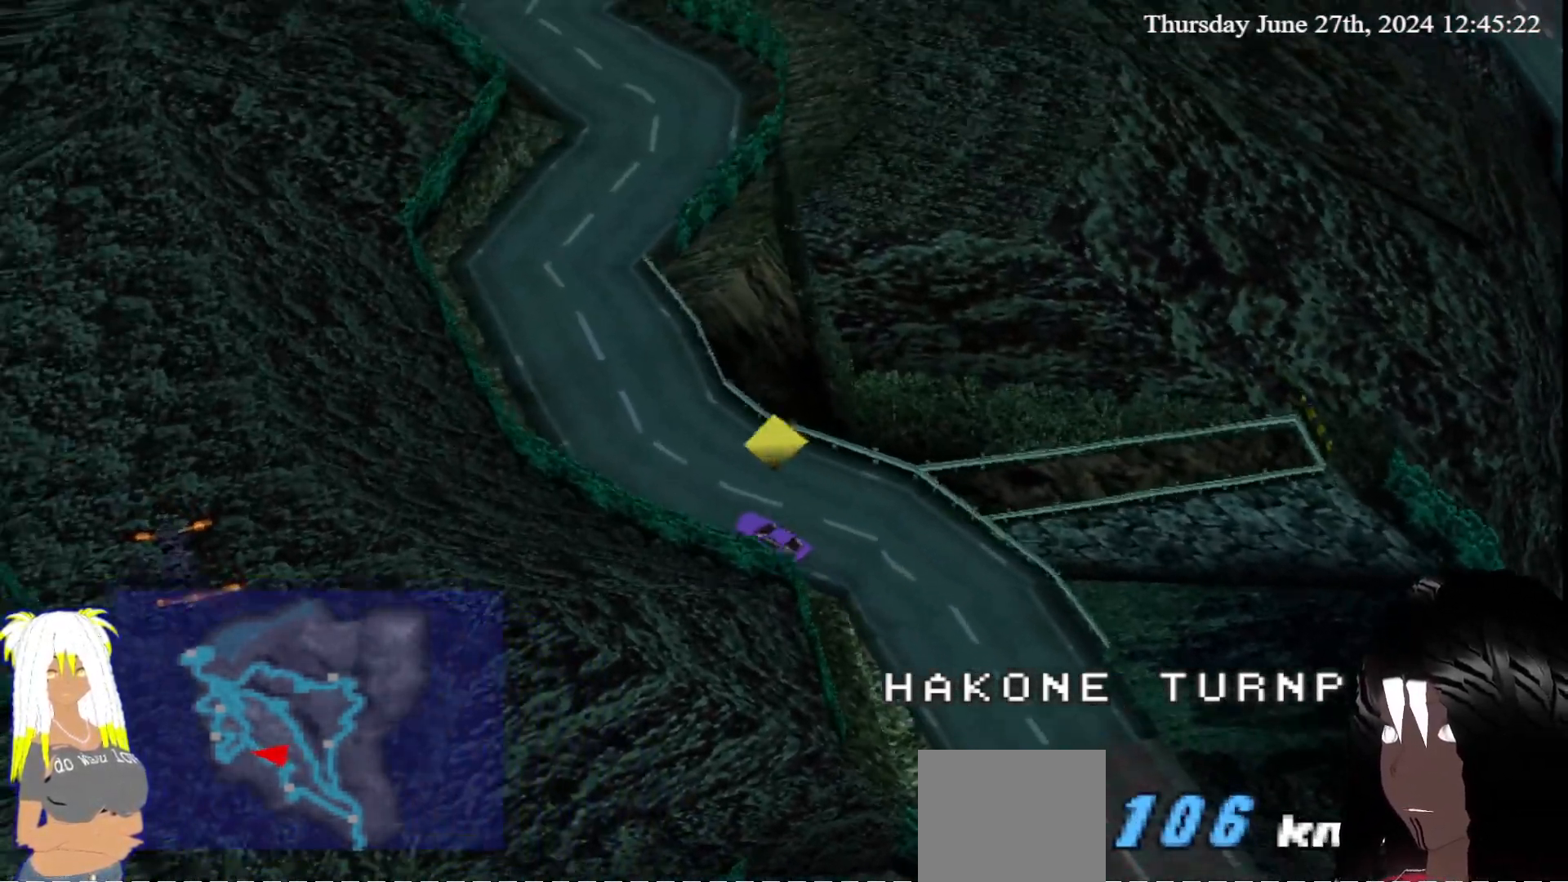
{"dt_ms": 500, "buttons": ["CROSS"], "left_stick": "center", "right_stick": "center", "events": [[233, "left_stick", "right"], [467, "left_stick", "center"]]}
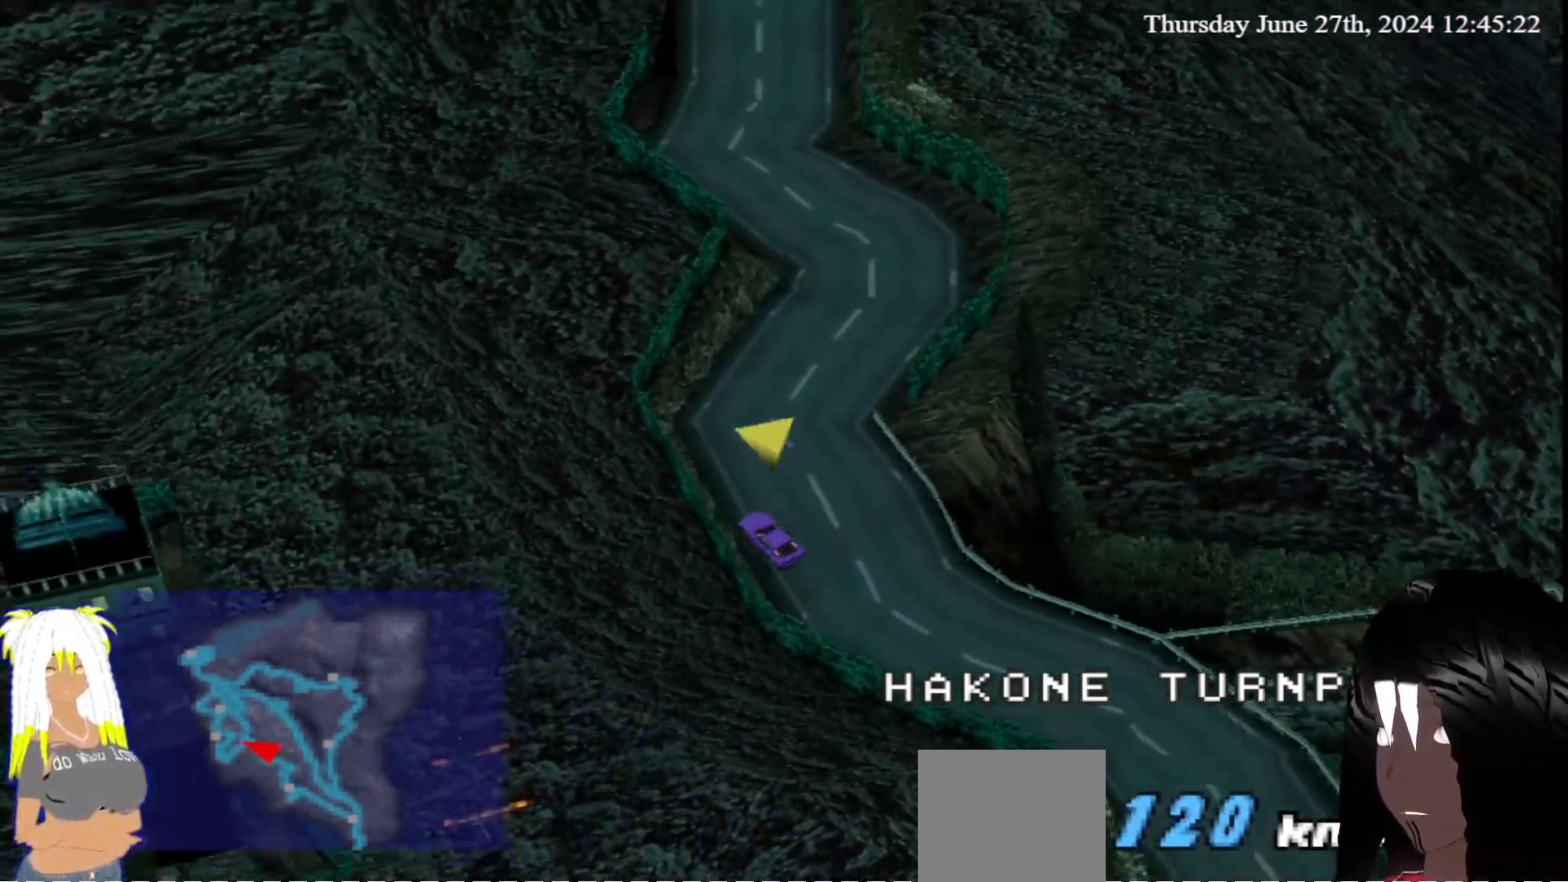
{"dt_ms": 500, "buttons": ["CROSS"], "left_stick": "center", "right_stick": "center", "events": [[100, "left_stick", "right"], [217, "left_stick", "center"]]}
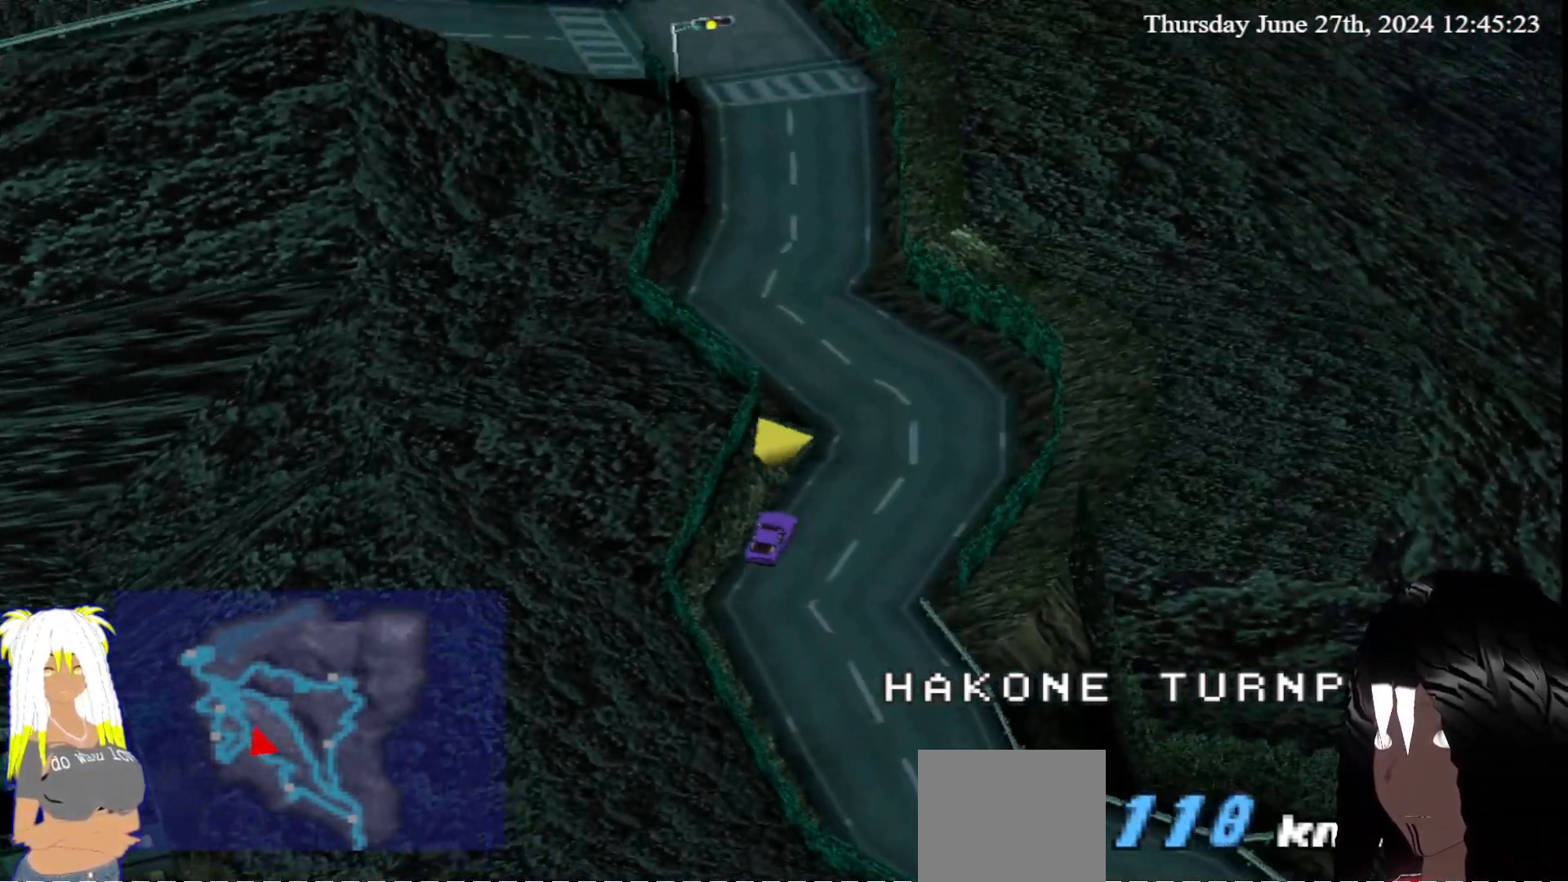
{"dt_ms": 500, "buttons": ["CROSS"], "left_stick": "center", "right_stick": "center", "events": [[117, "left_stick", "left"], [417, "left_stick", "center"]]}
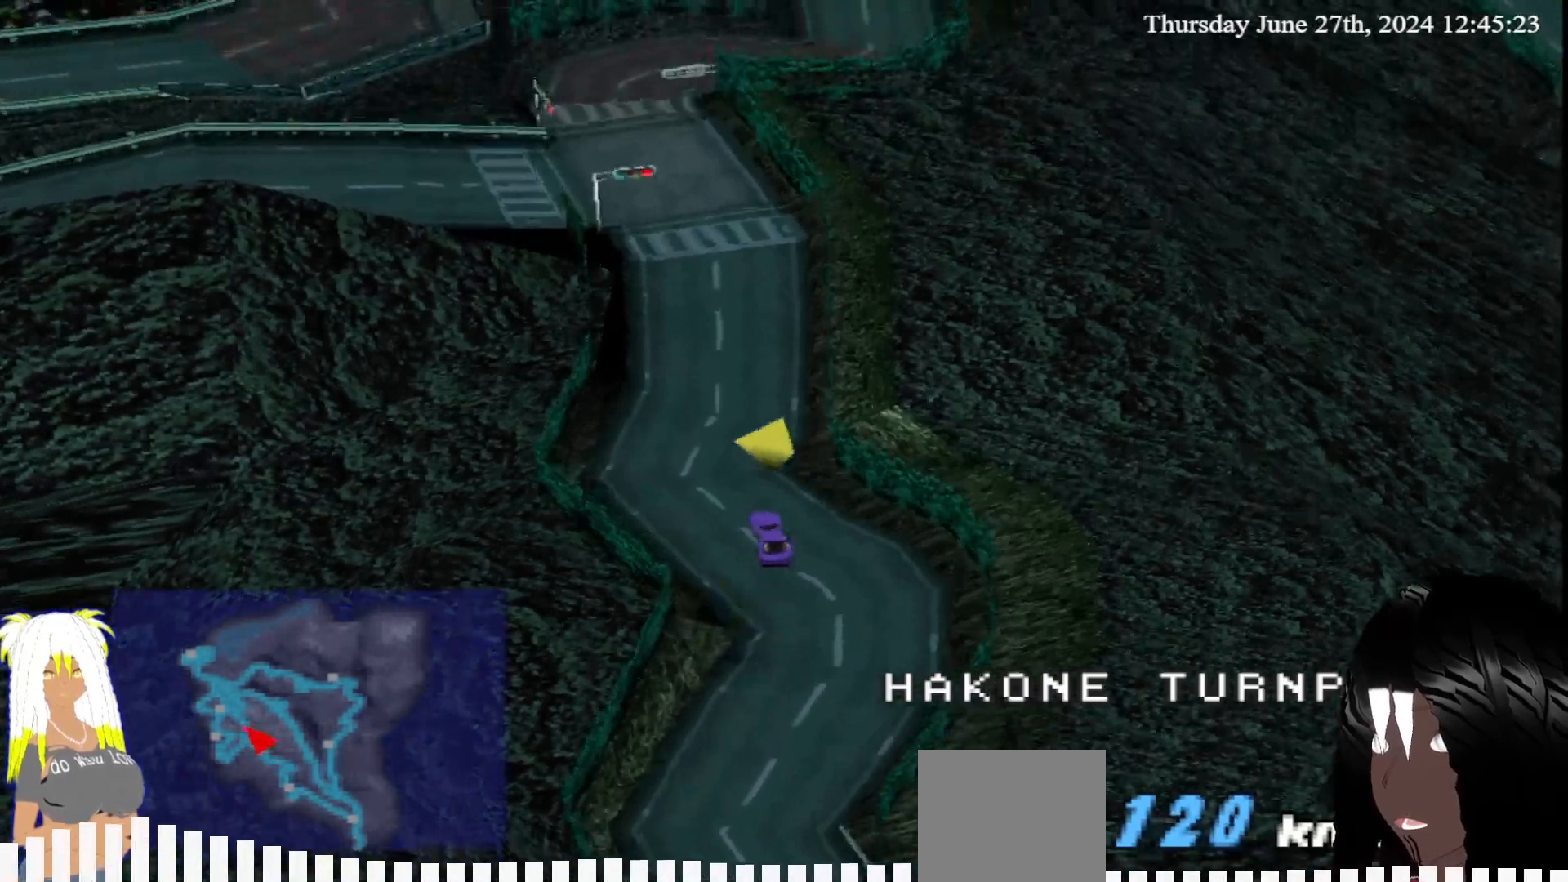
{"dt_ms": 500, "buttons": ["CROSS"], "left_stick": "left", "right_stick": "center", "events": [[100, "left_stick", "right"], [283, "left_stick", "center"], [450, "left_stick", "left"]]}
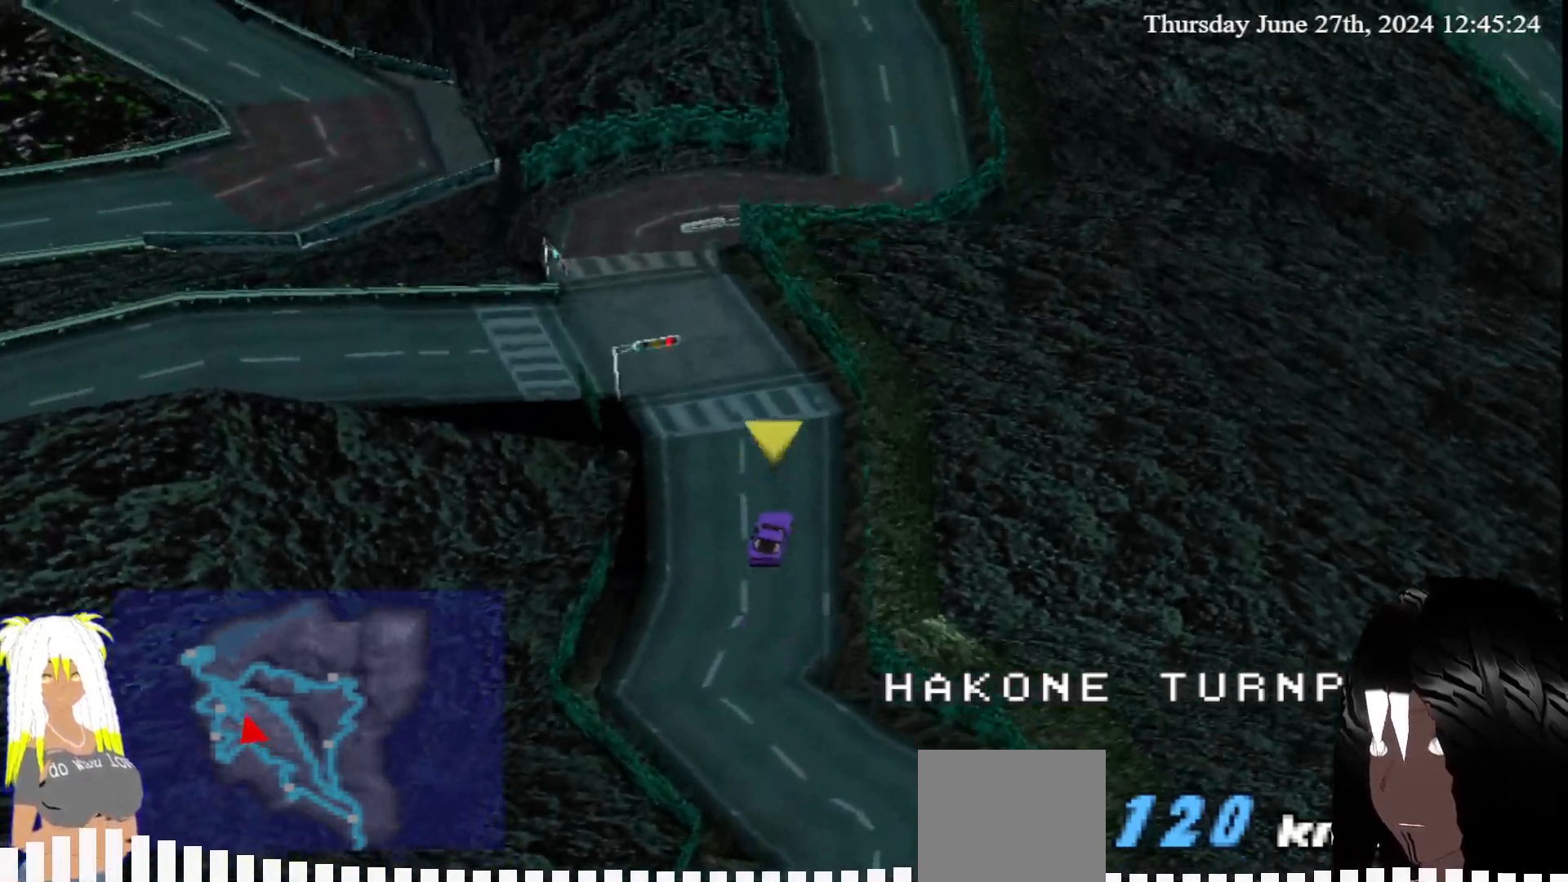
{"dt_ms": 500, "buttons": [], "left_stick": "left", "right_stick": "center", "events": [[83, "left_stick", "center"], [500, "CROSS", "up"], [500, "left_stick", "left"]]}
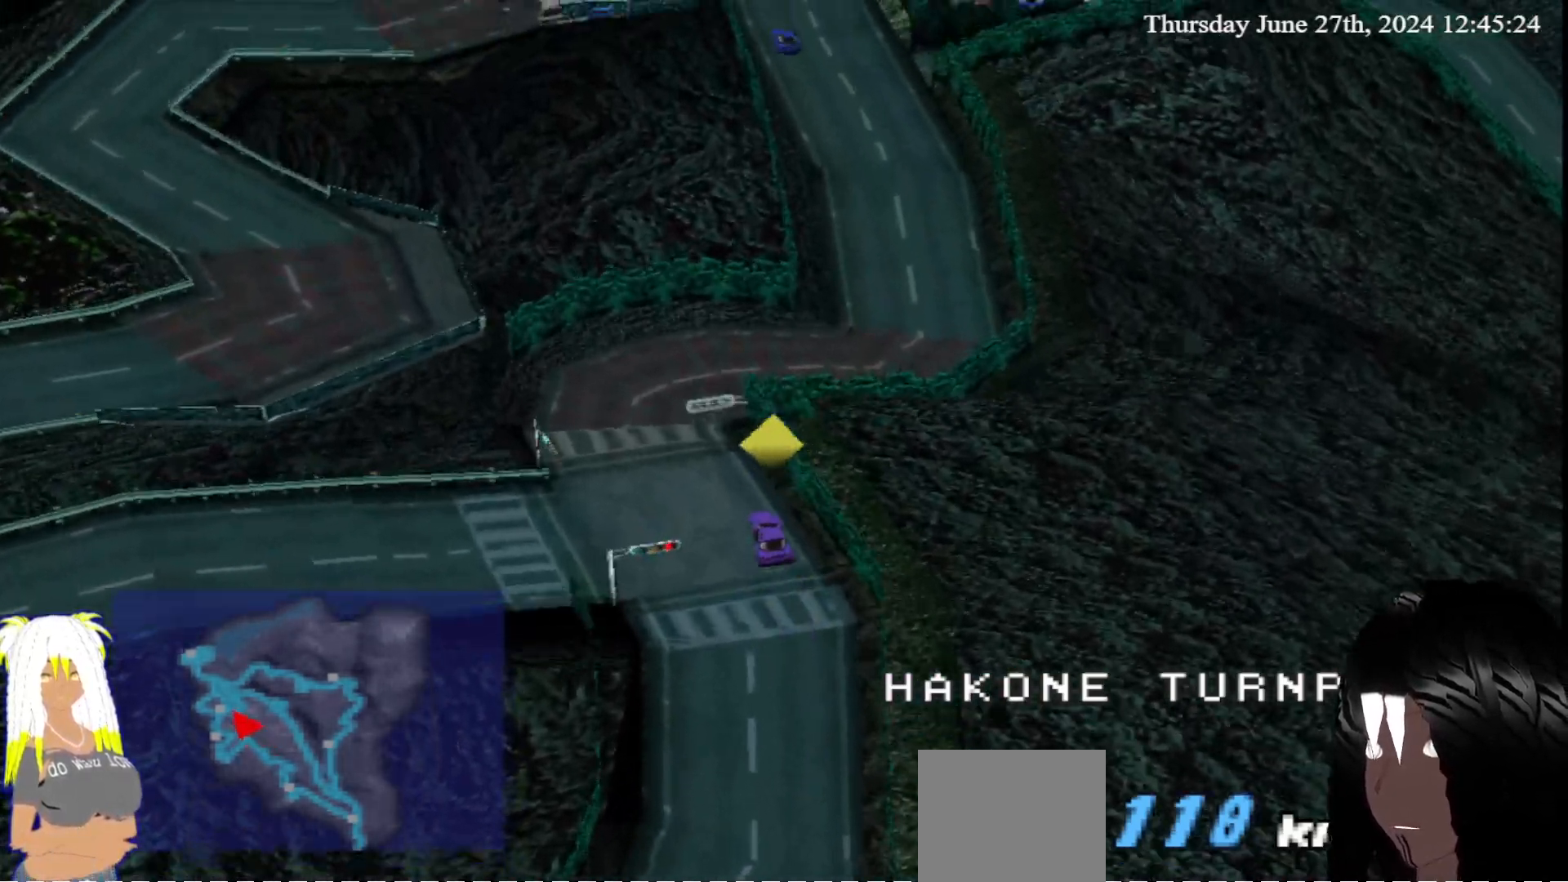
{"dt_ms": 1000, "buttons": [], "left_stick": "center", "right_stick": "center"}
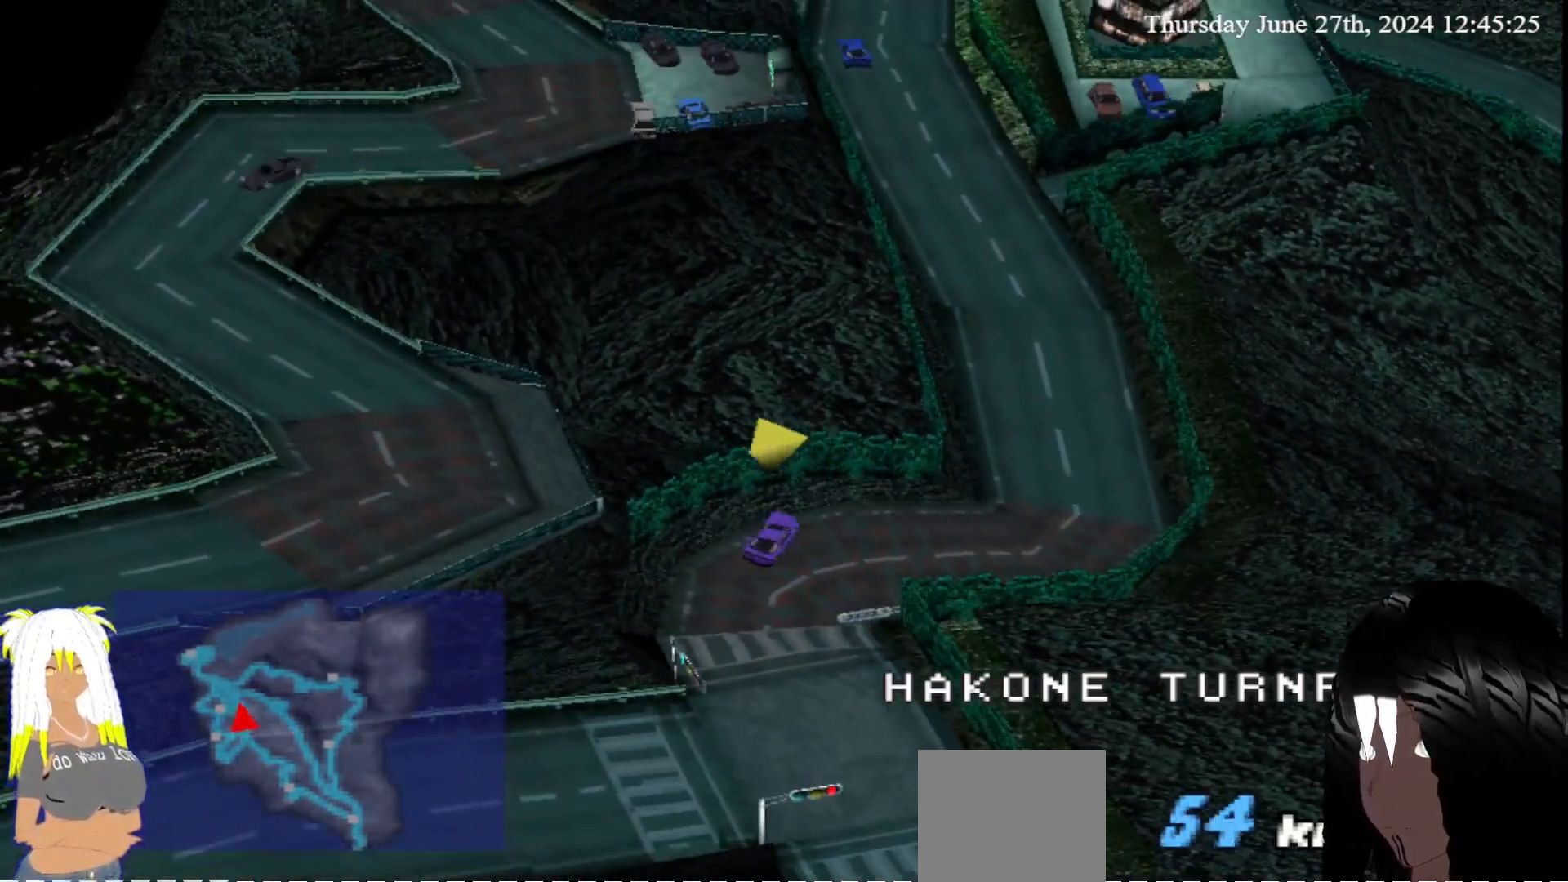
{"dt_ms": 500, "buttons": ["CROSS"], "left_stick": "right", "right_stick": "center", "events": [[83, "left_stick", "right"], [400, "CROSS", "down"]]}
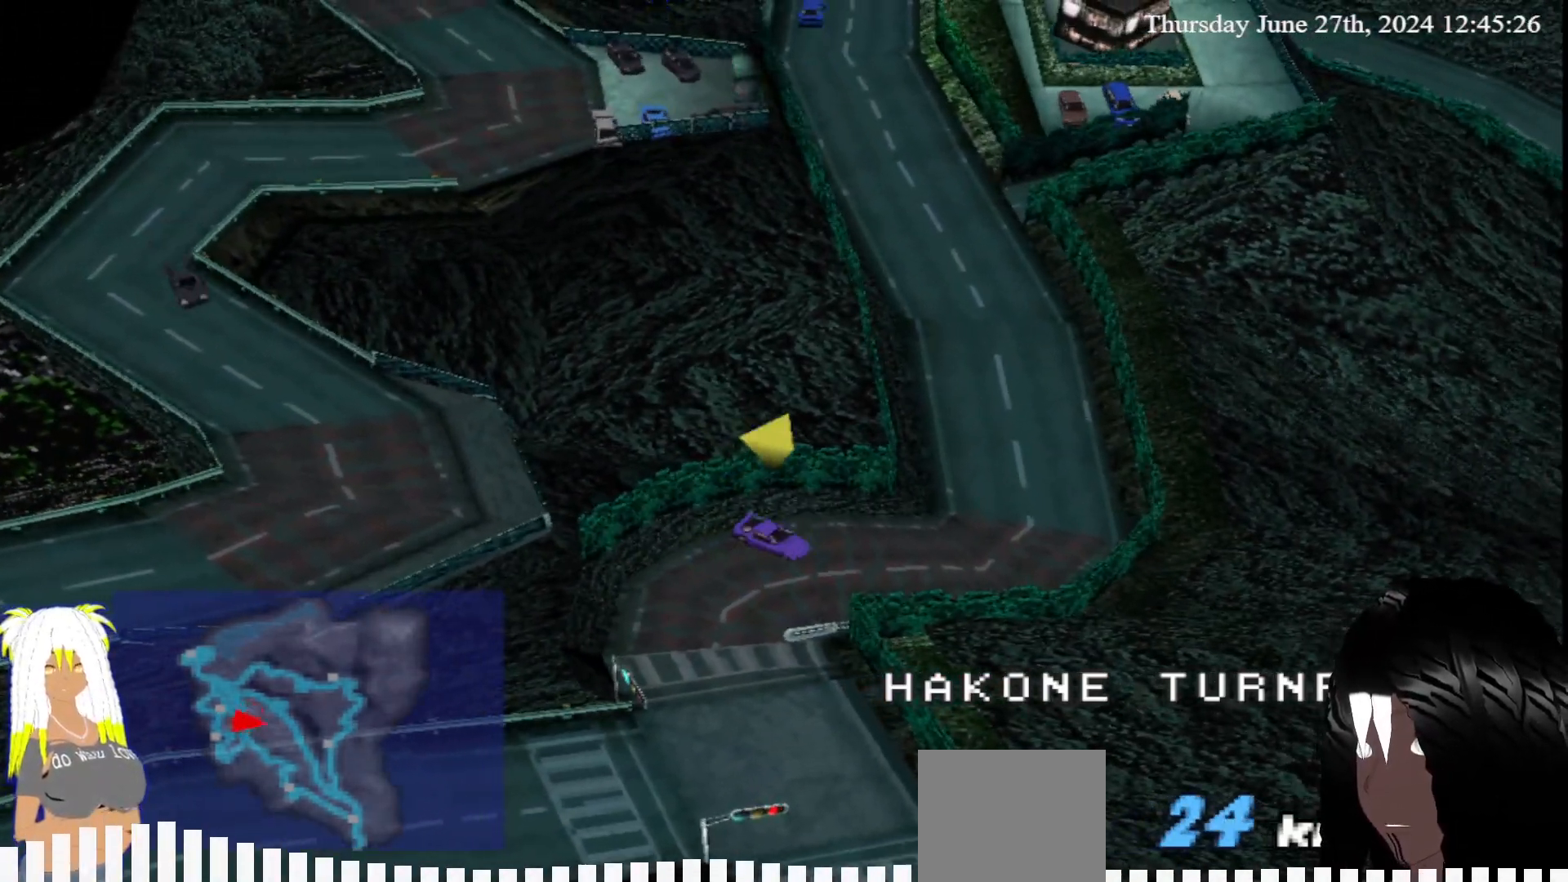
{"dt_ms": 500, "buttons": ["CROSS"], "left_stick": "center", "right_stick": "center", "events": [[500, "left_stick", "center"]]}
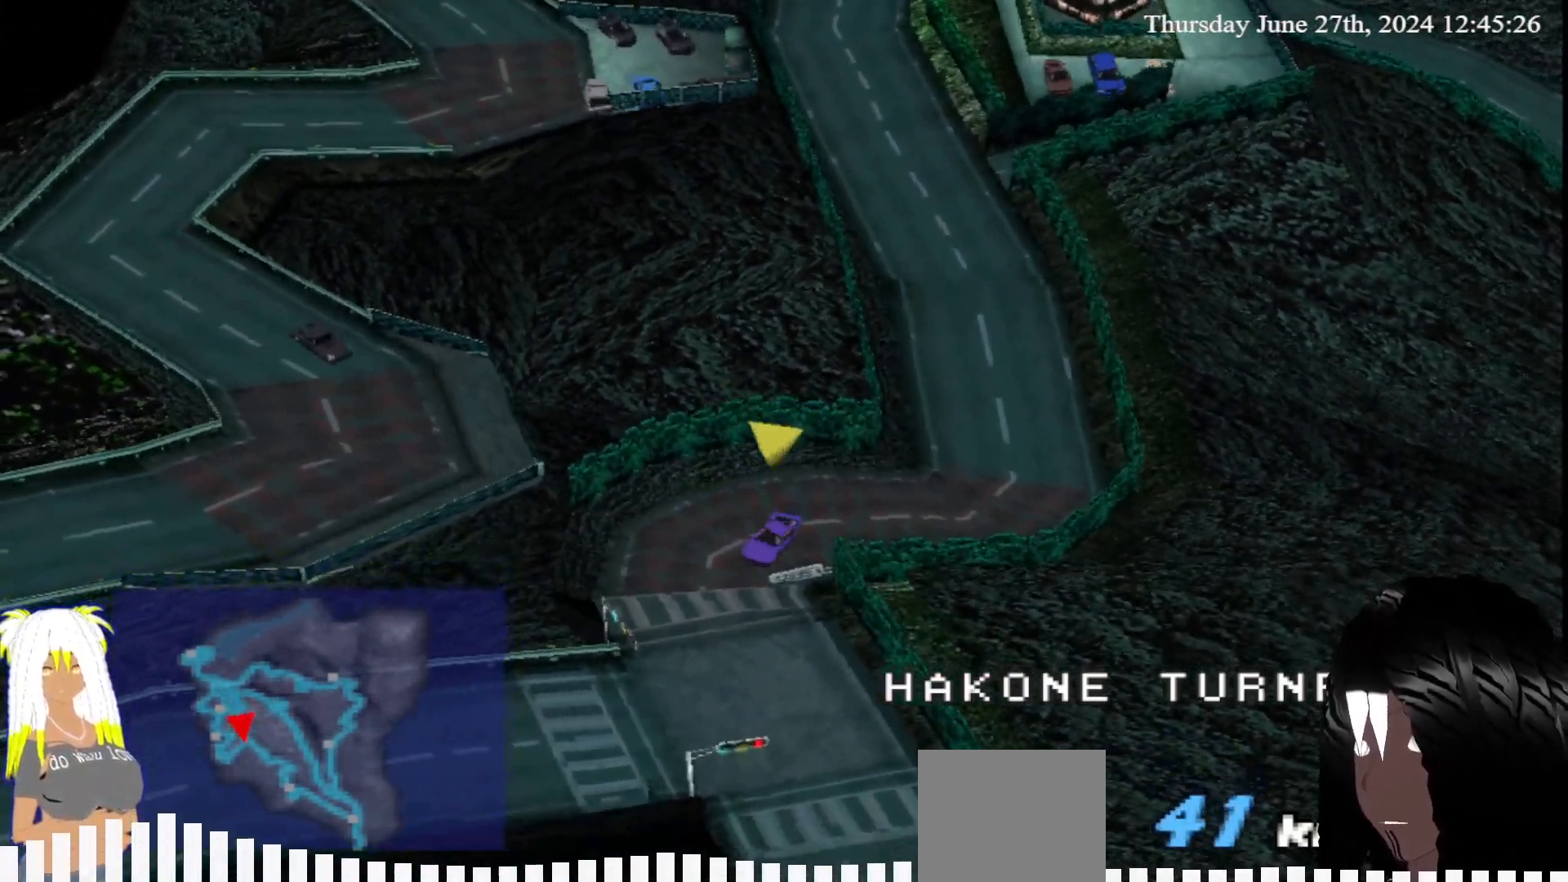
{"dt_ms": 500, "buttons": ["CROSS"], "left_stick": "center", "right_stick": "center", "events": [[67, "left_stick", "left"], [467, "left_stick", "center"]]}
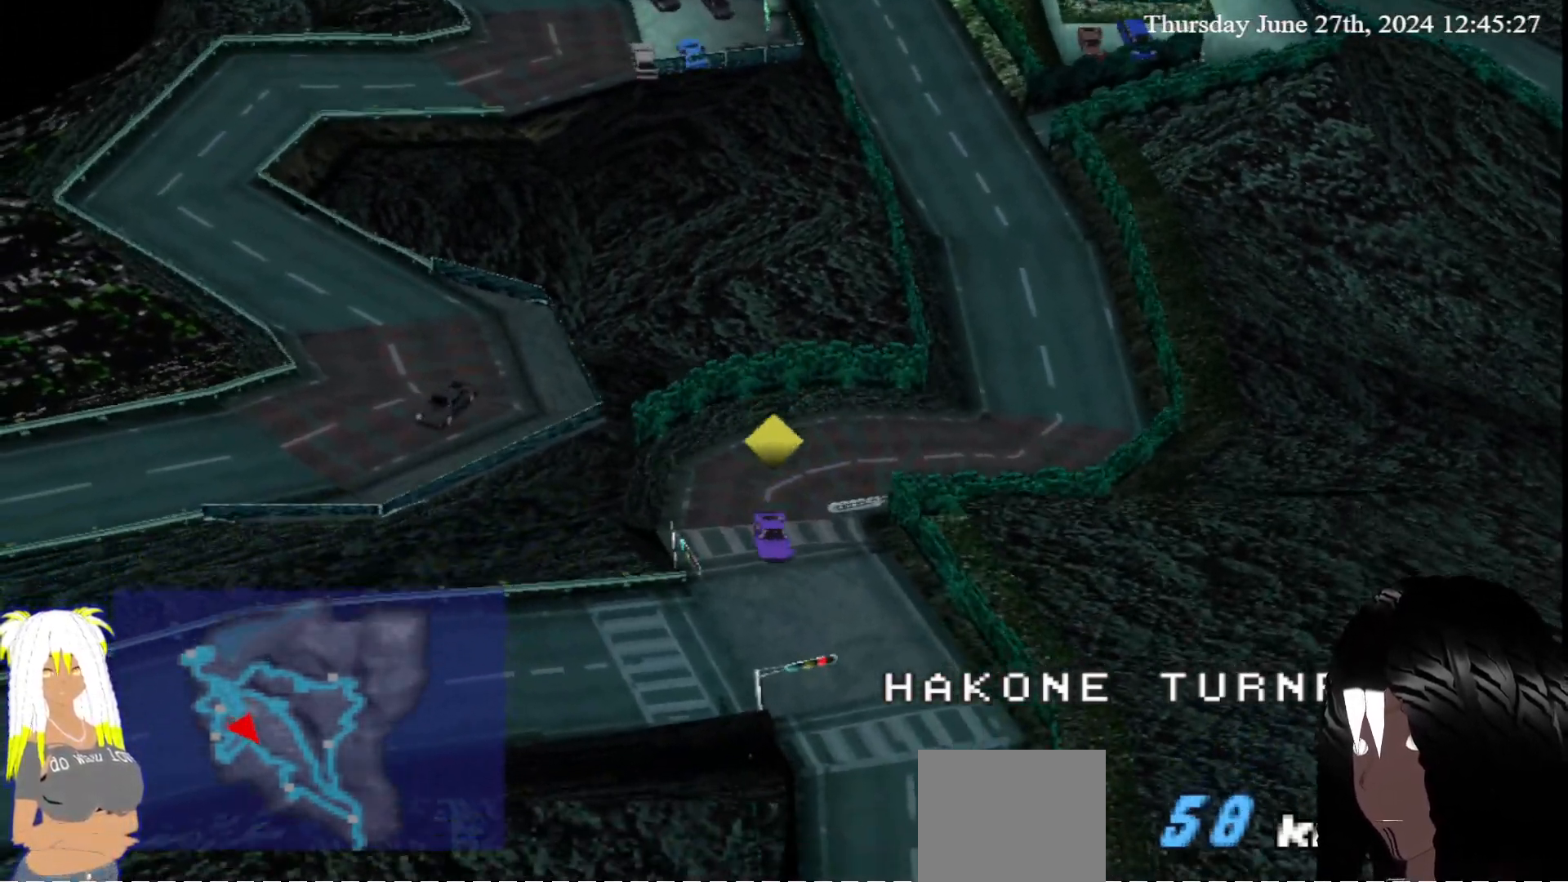
{"dt_ms": 500, "buttons": ["CROSS"], "left_stick": "right", "right_stick": "center", "events": [[133, "left_stick", "right"]]}
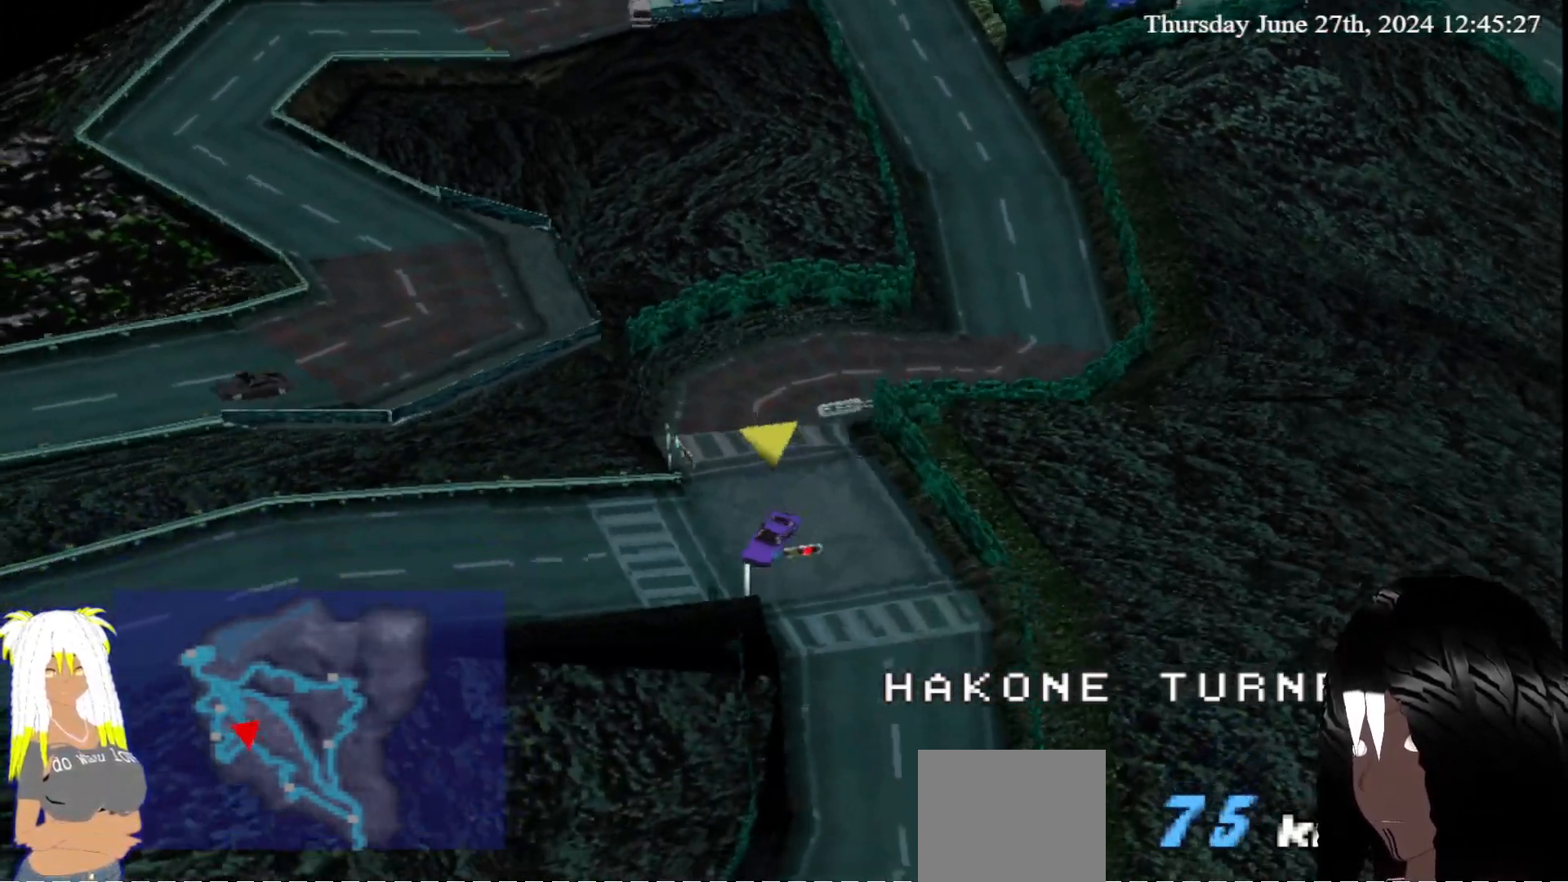
{"dt_ms": 500, "buttons": ["CROSS"], "left_stick": "center", "right_stick": "center", "events": [[100, "left_stick", "center"]]}
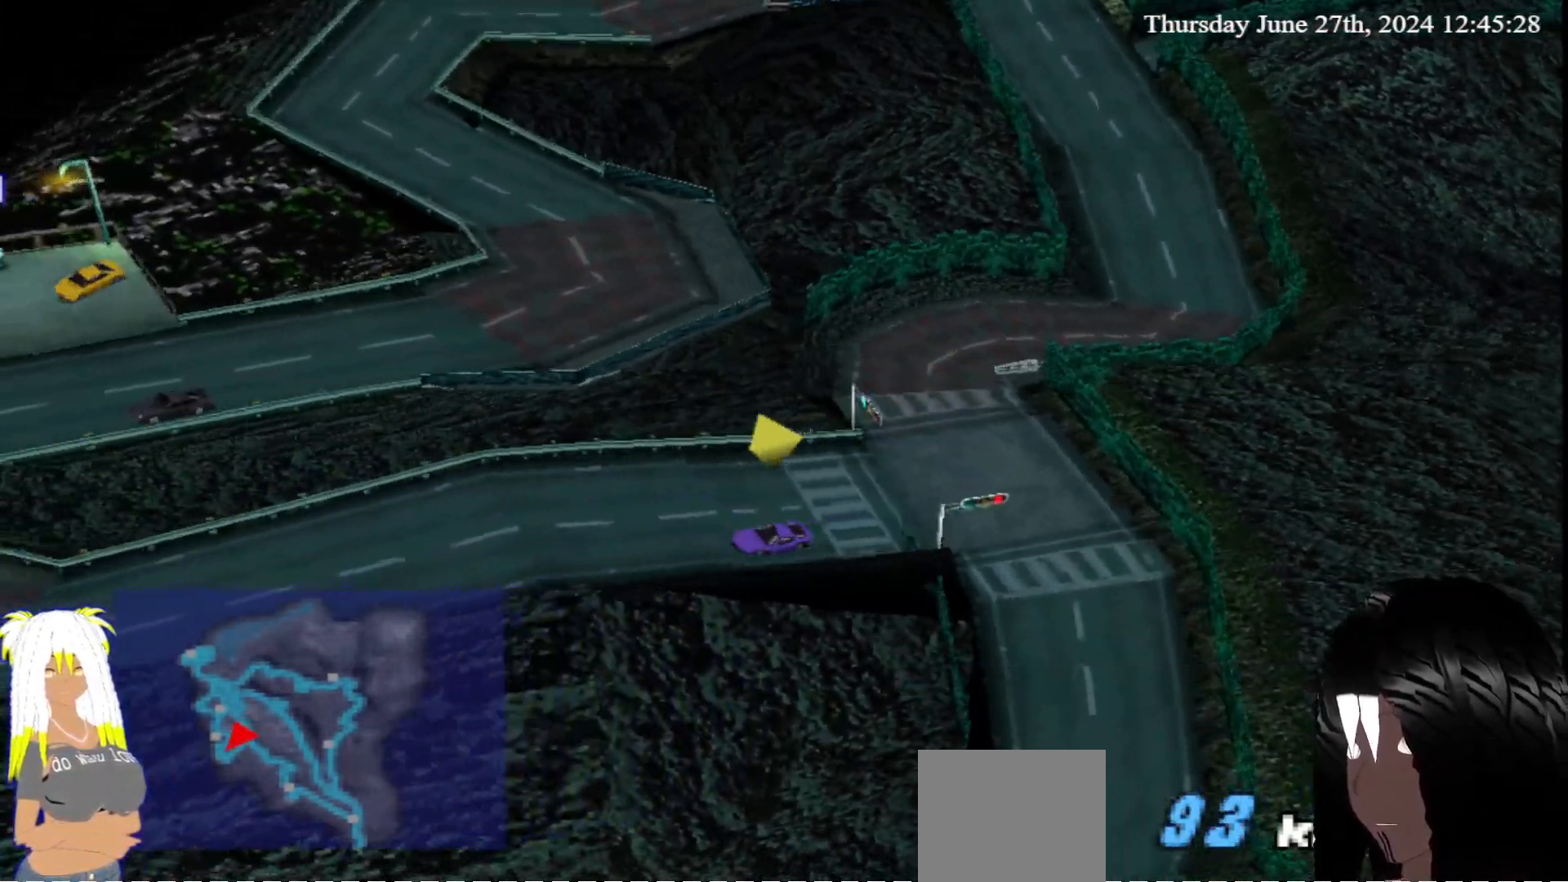
{"dt_ms": 500, "buttons": [], "left_stick": "center", "right_stick": "center", "events": [[433, "CROSS", "up"]]}
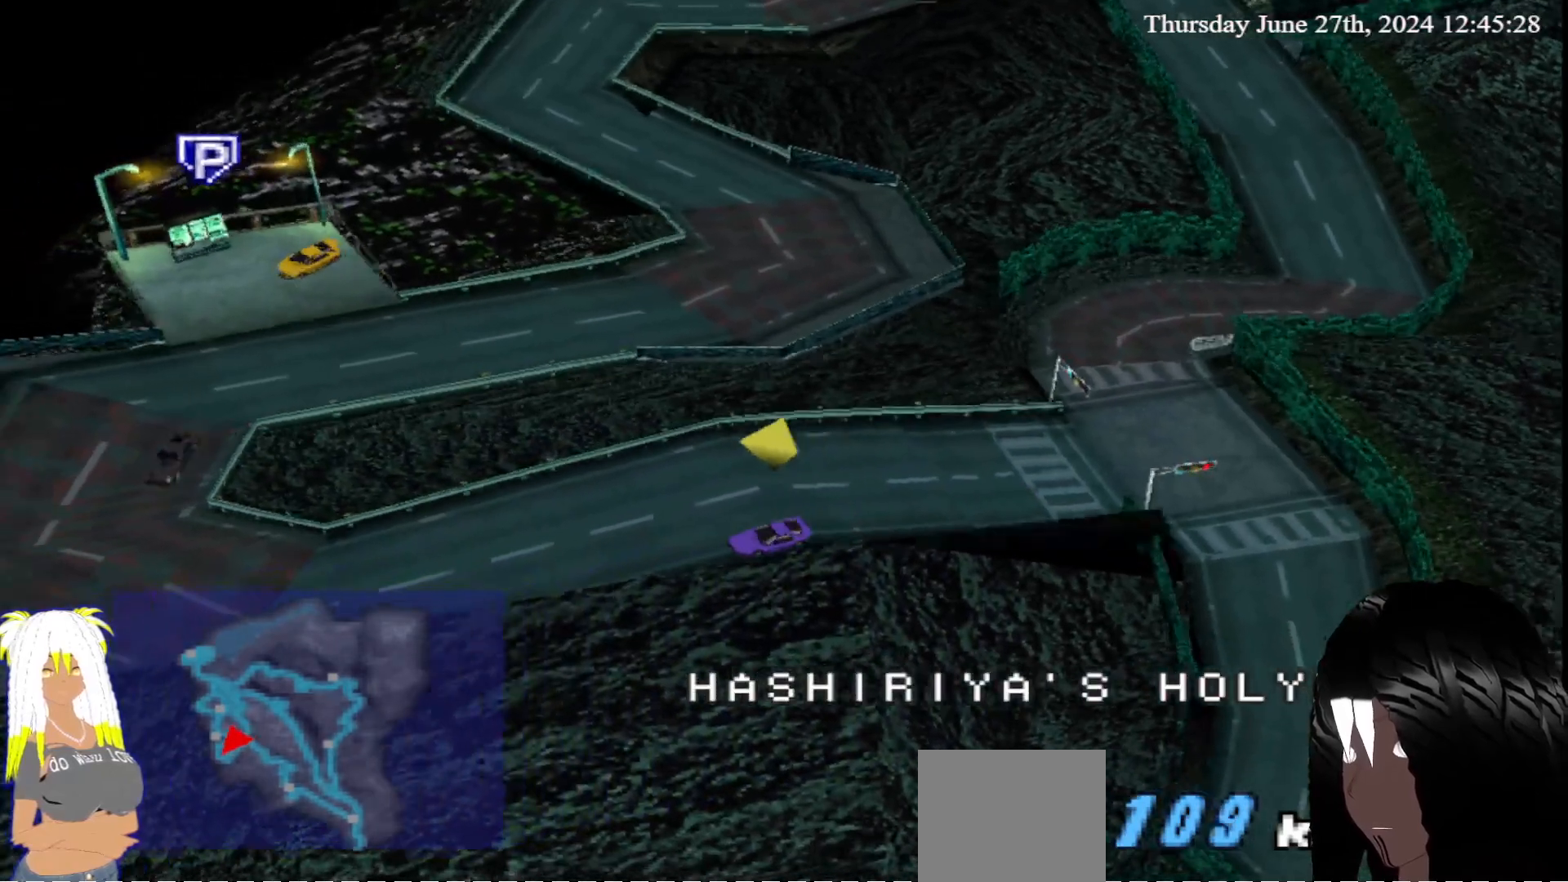
{"dt_ms": 500, "buttons": [], "left_stick": "right", "right_stick": "center", "events": [[33, "left_stick", "down-right"], [117, "left_stick", "center"], [267, "left_stick", "right"]]}
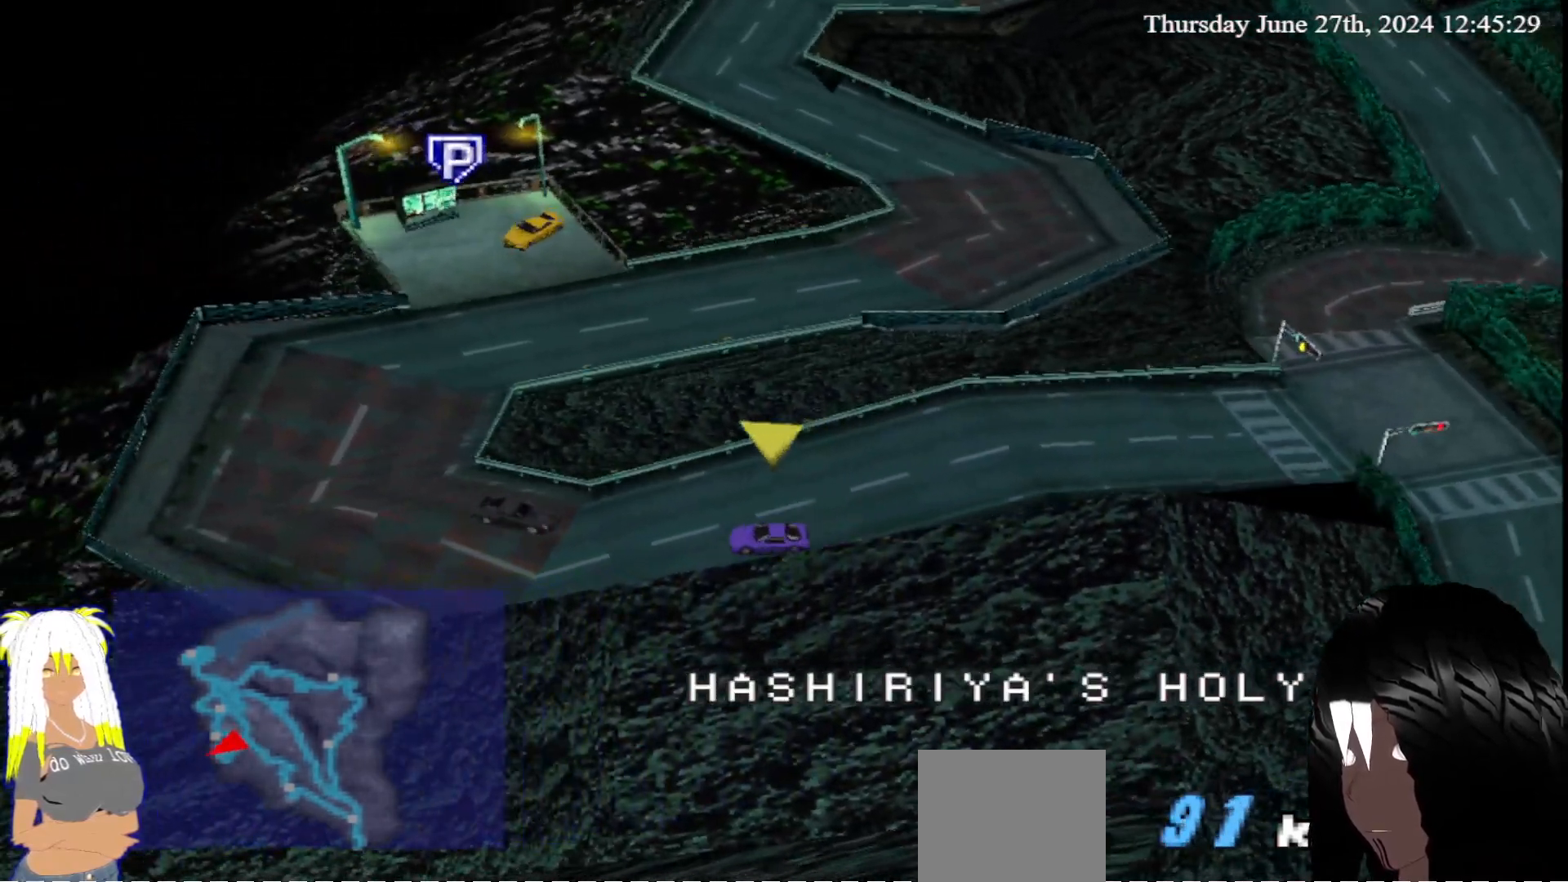
{"dt_ms": 500, "buttons": [], "left_stick": "right", "right_stick": "center", "events": [[33, "R1", "down"], [150, "R1", "up"], [217, "R1", "down"], [300, "R1", "up"]]}
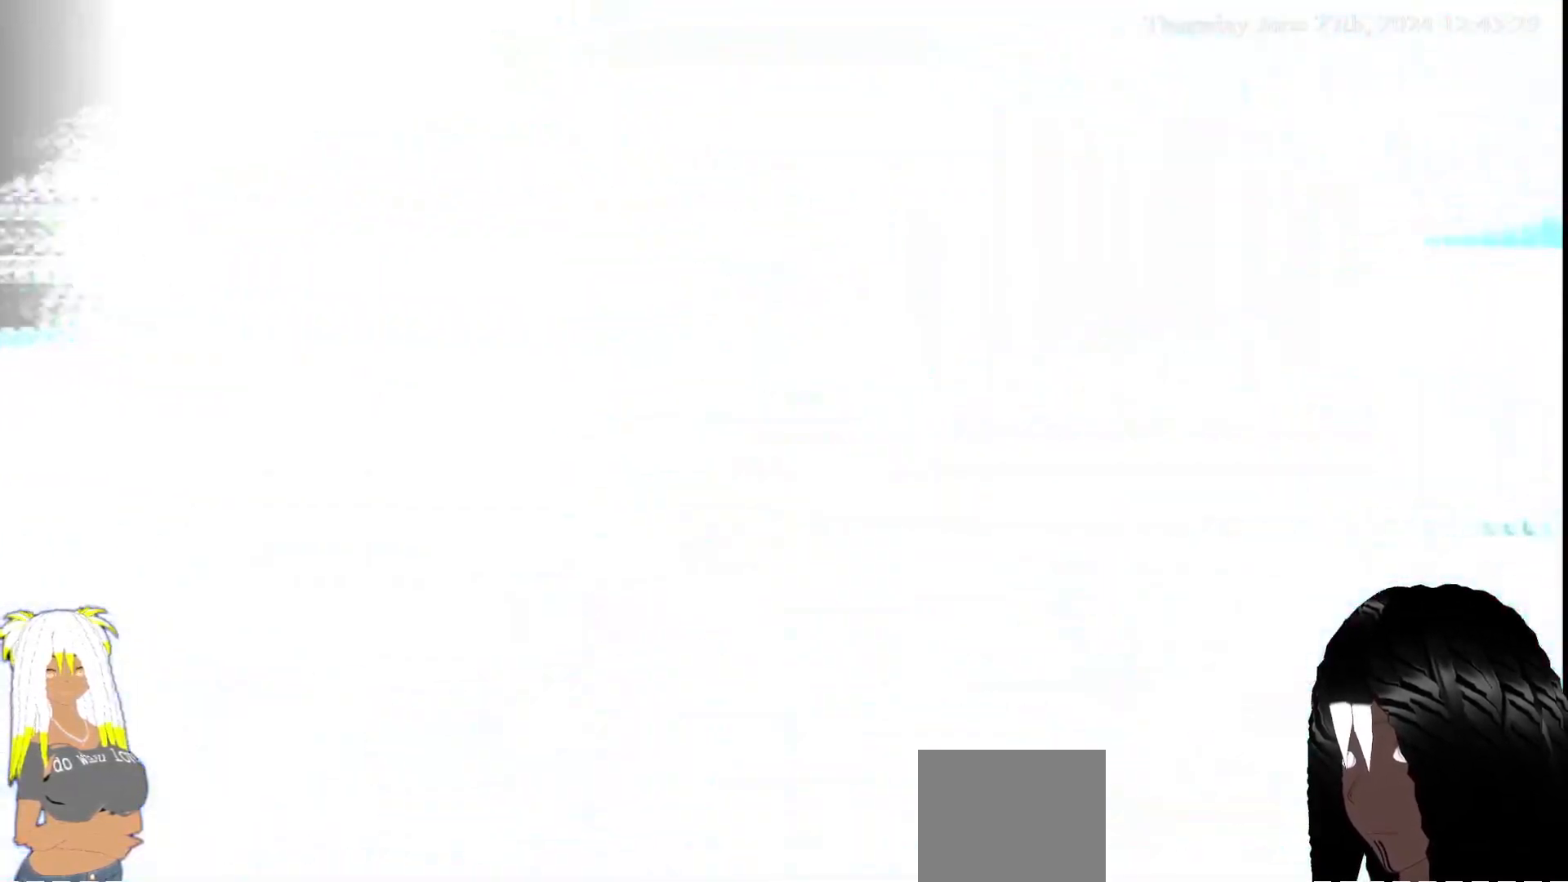
{"dt_ms": 500, "buttons": [], "left_stick": "center", "right_stick": "center", "events": [[50, "left_stick", "down-right"], [200, "left_stick", "center"]]}